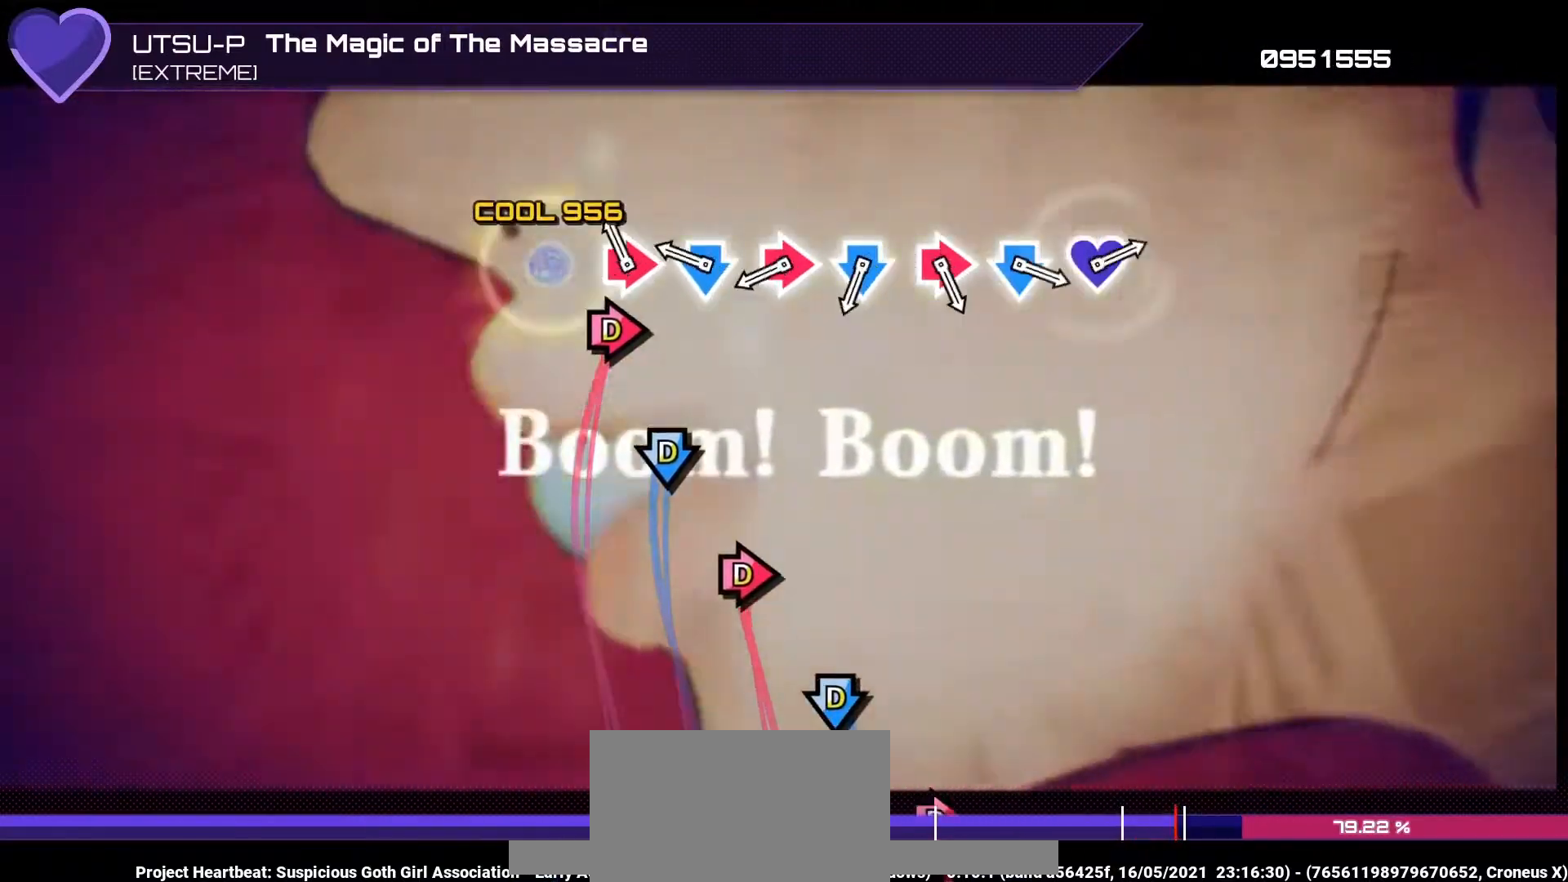
Gameplay with a controller (PlayStation layout); each line is a JSON object with the inputs held at the frame after it. "events" lists button and stick changes between this image and that frame as [ms after this image, input, new state], when the widget could be followed in between. Not read: L3 R3.
{"buttons": [], "left_stick": "center", "right_stick": "center", "events": [[33, "DPAD_DOWN", "up"], [100, "CIRCLE", "down"], [100, "DPAD_RIGHT", "down"], [167, "CIRCLE", "up"], [167, "DPAD_RIGHT", "up"], [267, "CROSS", "down"], [267, "DPAD_DOWN", "down"], [333, "CROSS", "up"], [333, "DPAD_DOWN", "up"], [400, "CIRCLE", "down"], [433, "DPAD_RIGHT", "down"], [500, "CIRCLE", "up"], [500, "DPAD_RIGHT", "up"]]}
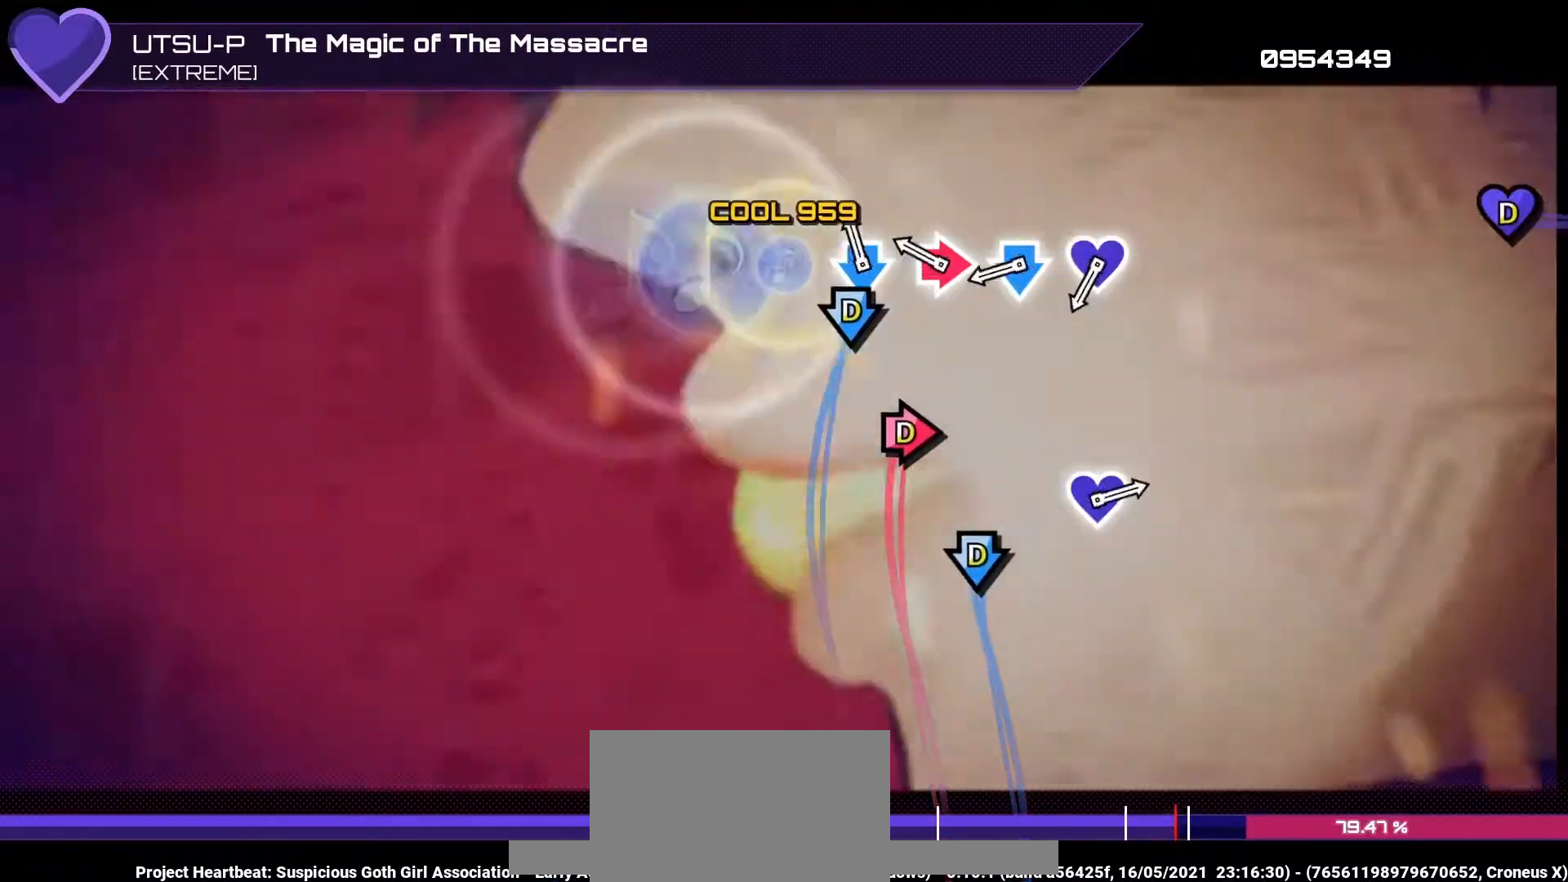
{"buttons": [], "left_stick": "center", "right_stick": "center", "events": [[100, "CROSS", "down"], [100, "DPAD_DOWN", "down"], [167, "CROSS", "up"], [167, "DPAD_DOWN", "up"], [233, "CIRCLE", "down"], [233, "DPAD_RIGHT", "down"], [300, "CIRCLE", "up"], [333, "DPAD_RIGHT", "up"], [400, "CROSS", "down"], [400, "DPAD_DOWN", "down"], [467, "CROSS", "up"], [467, "DPAD_DOWN", "up"]]}
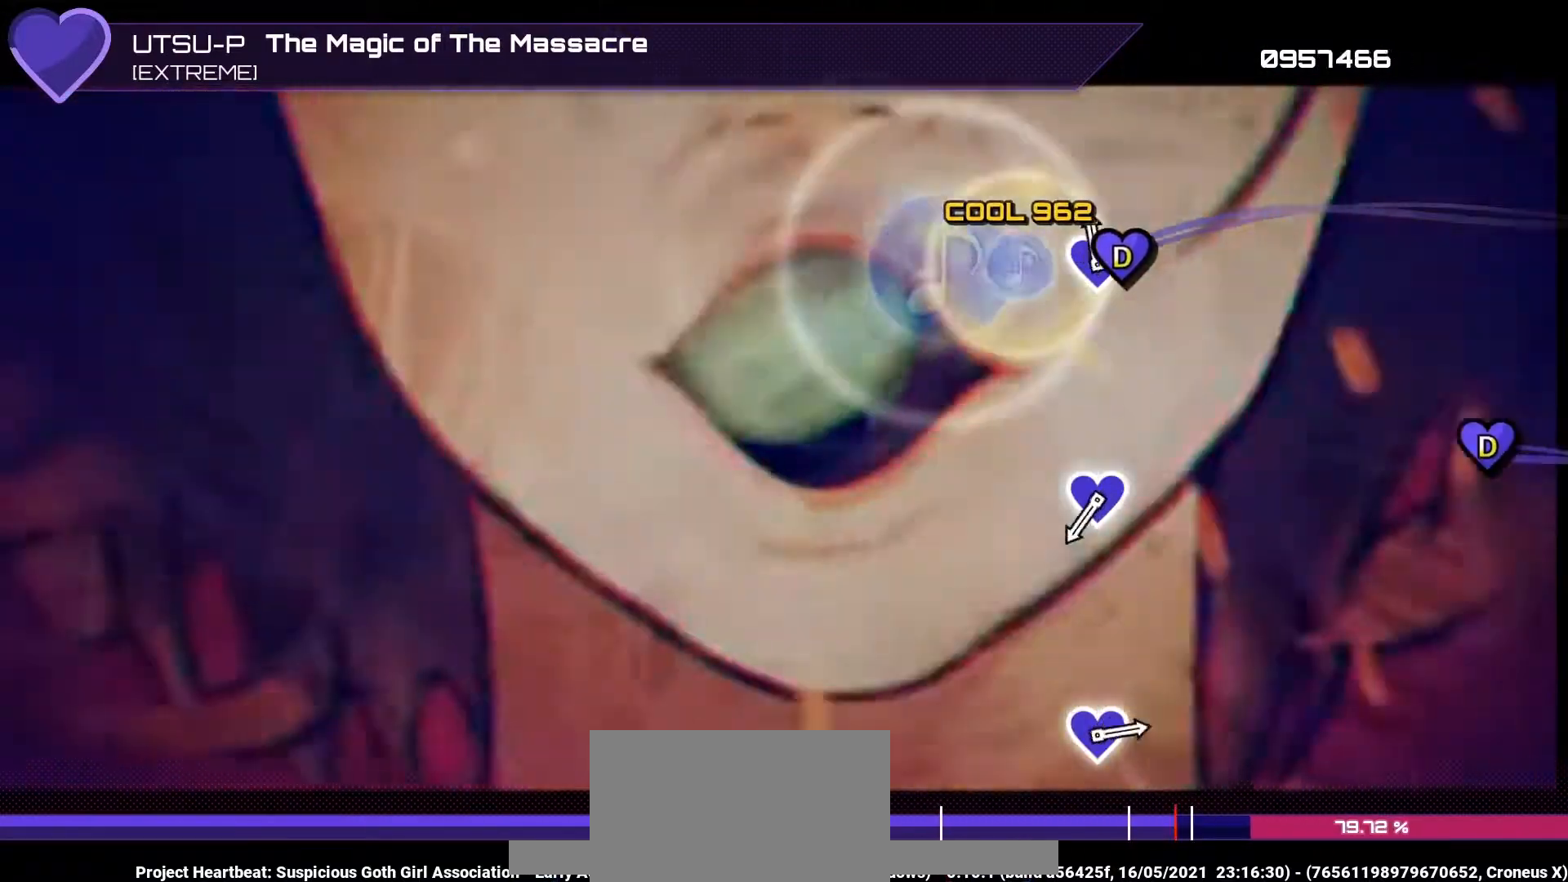
{"buttons": [], "left_stick": "center", "right_stick": "center", "events": [[33, "right_stick", "up"], [67, "left_stick", "up"], [133, "right_stick", "center"], [167, "left_stick", "center"]]}
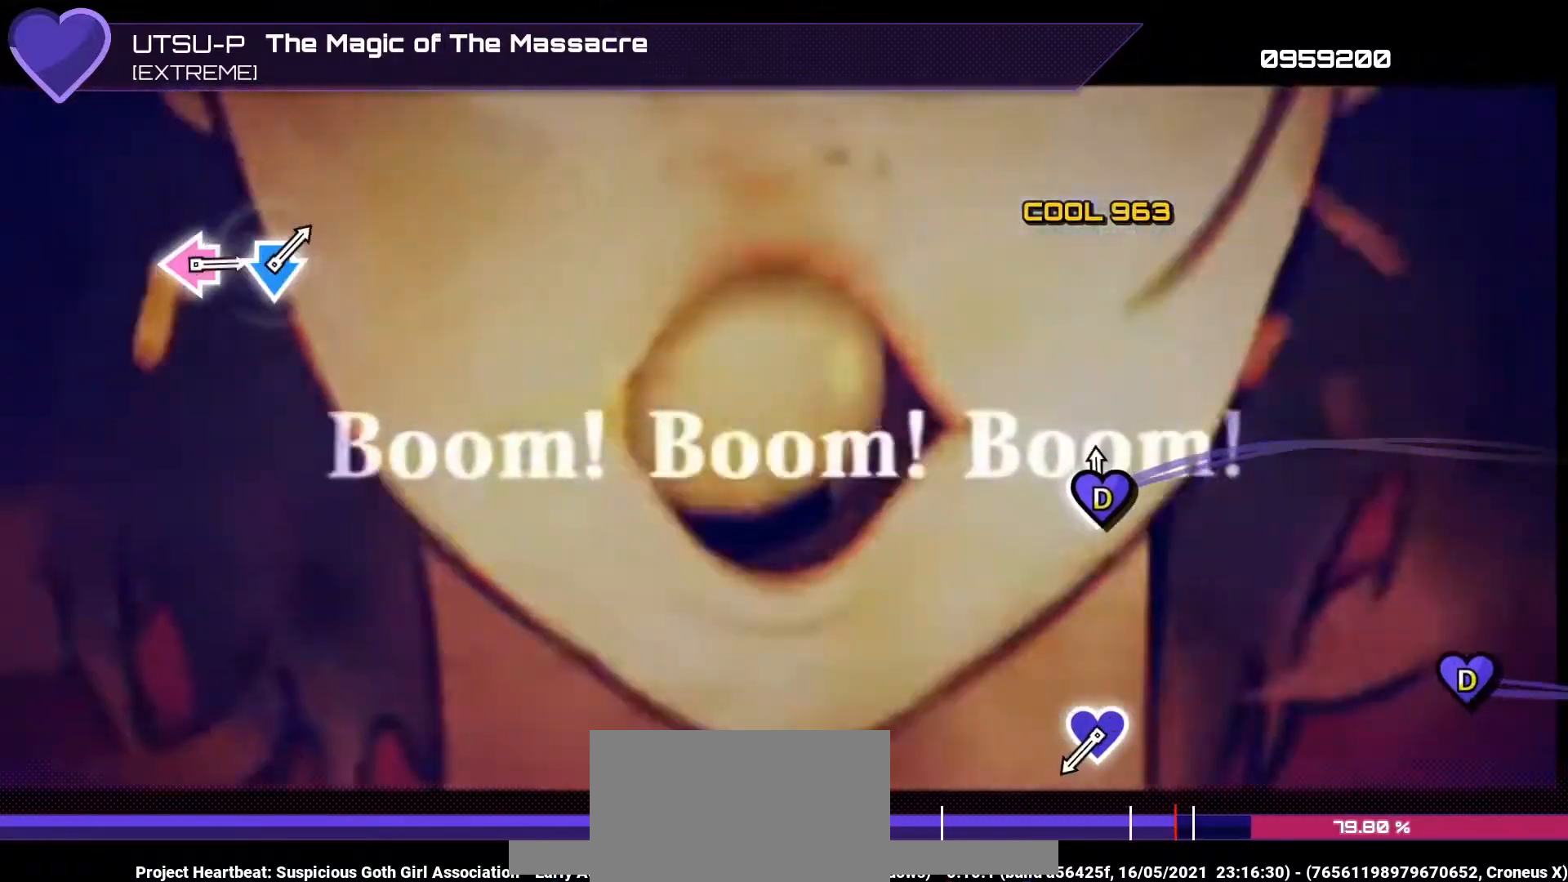
{"buttons": [], "left_stick": "center", "right_stick": "up", "events": [[67, "left_stick", "up"], [67, "right_stick", "up"], [167, "left_stick", "center"], [167, "right_stick", "center"], [500, "right_stick", "up"]]}
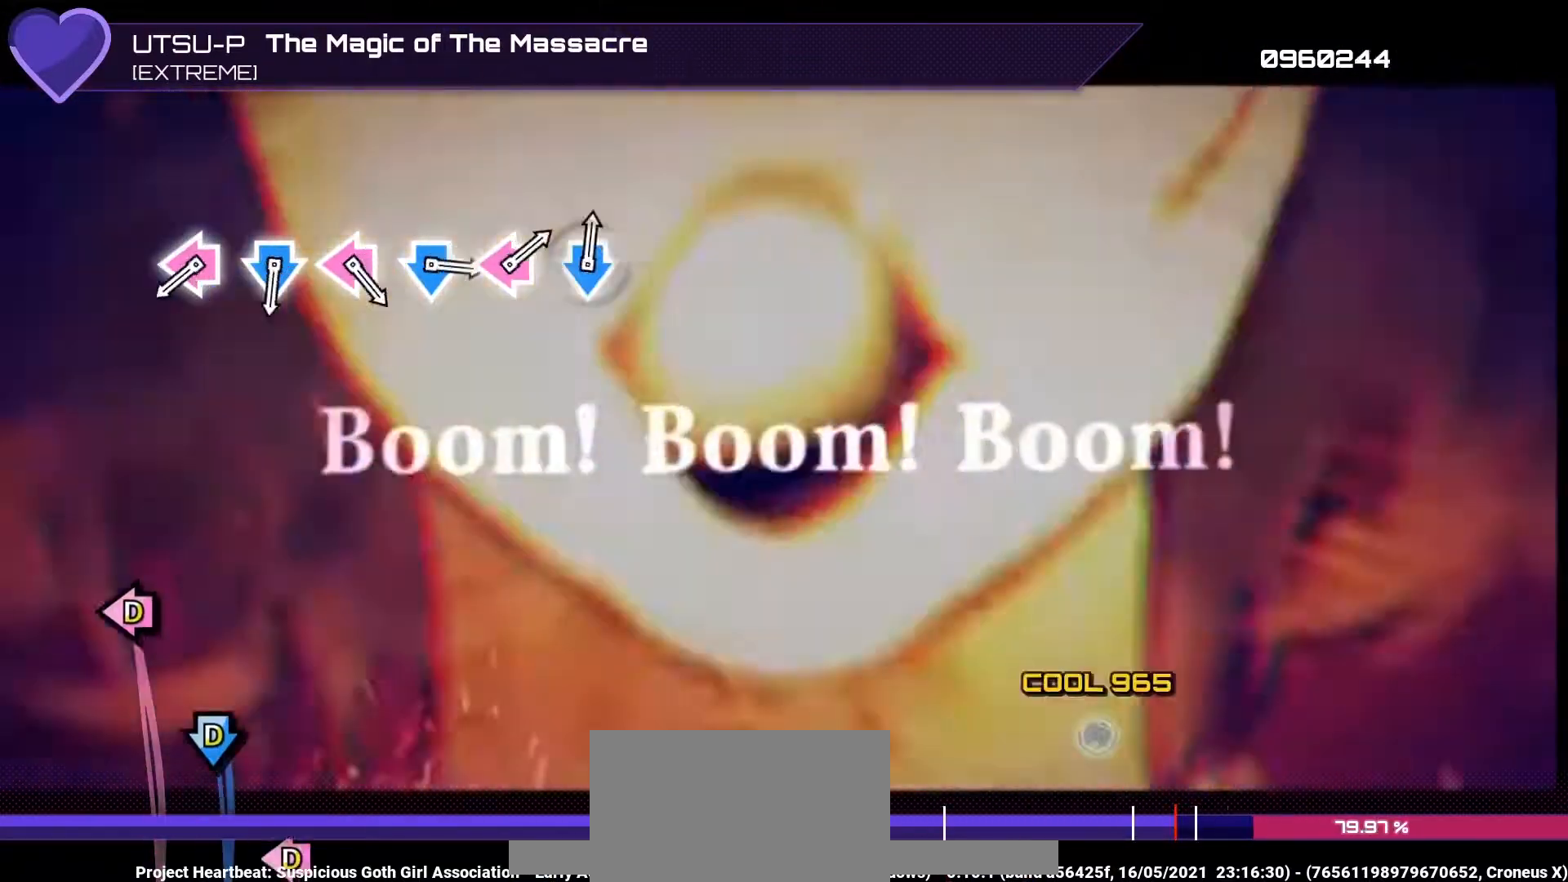
{"buttons": ["SQUARE", "DPAD_LEFT"], "left_stick": "center", "right_stick": "center", "events": [[33, "left_stick", "up-right"], [100, "right_stick", "center"], [133, "left_stick", "center"], [467, "DPAD_LEFT", "down"], [500, "SQUARE", "down"]]}
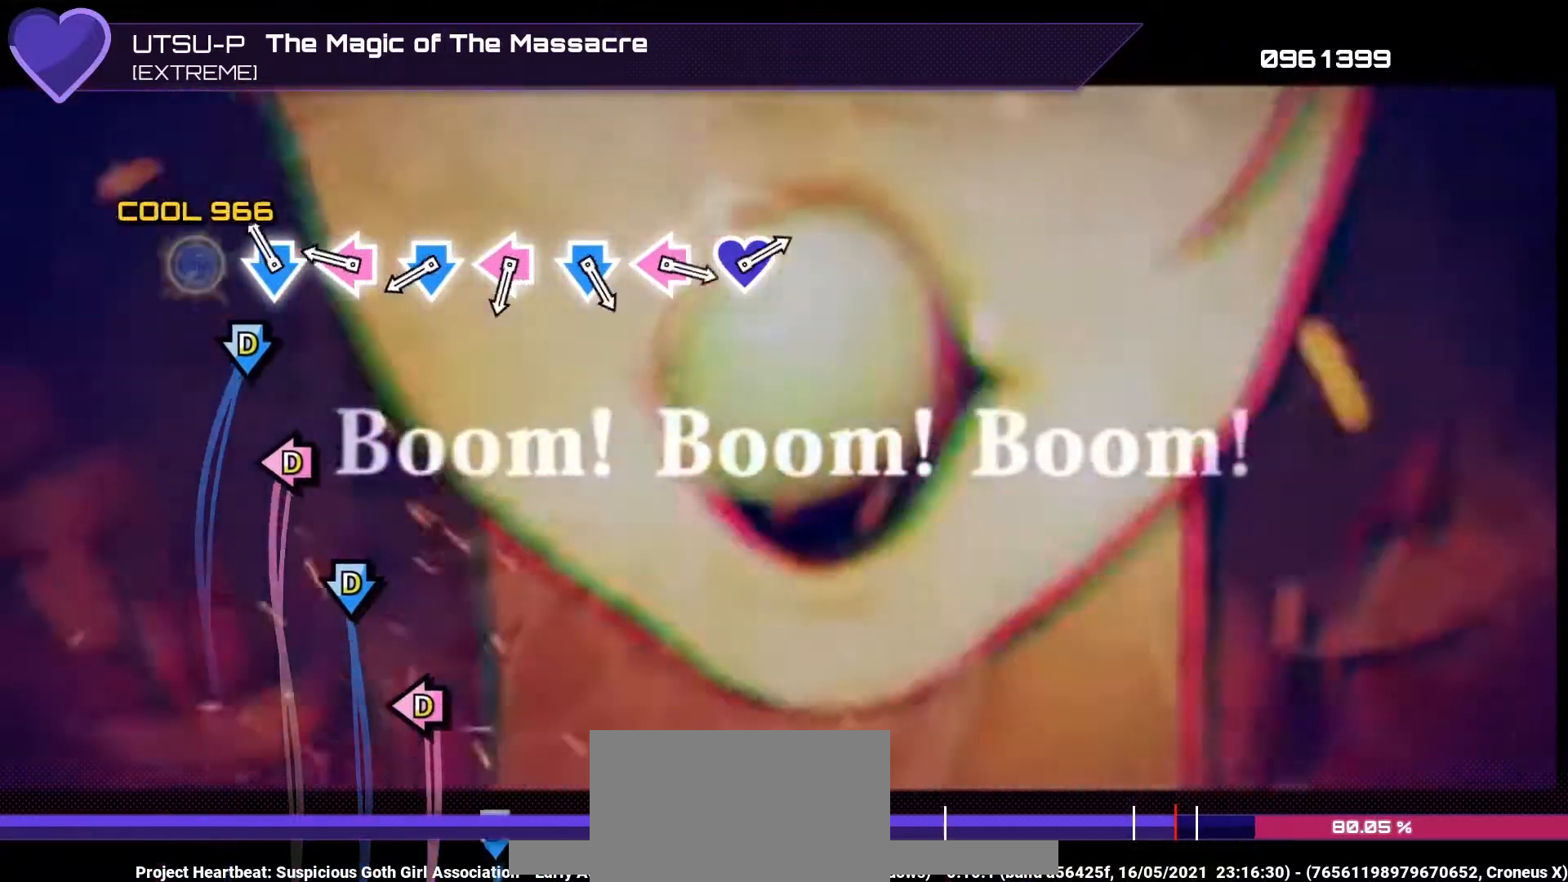
{"buttons": ["CROSS", "DPAD_DOWN"], "left_stick": "center", "right_stick": "center", "events": [[67, "DPAD_LEFT", "up"], [67, "SQUARE", "up"], [133, "CROSS", "down"], [133, "DPAD_DOWN", "down"], [200, "DPAD_DOWN", "up"], [233, "CROSS", "up"], [300, "DPAD_LEFT", "down"], [300, "SQUARE", "down"], [367, "DPAD_LEFT", "up"], [367, "SQUARE", "up"], [467, "CROSS", "down"], [467, "DPAD_DOWN", "down"]]}
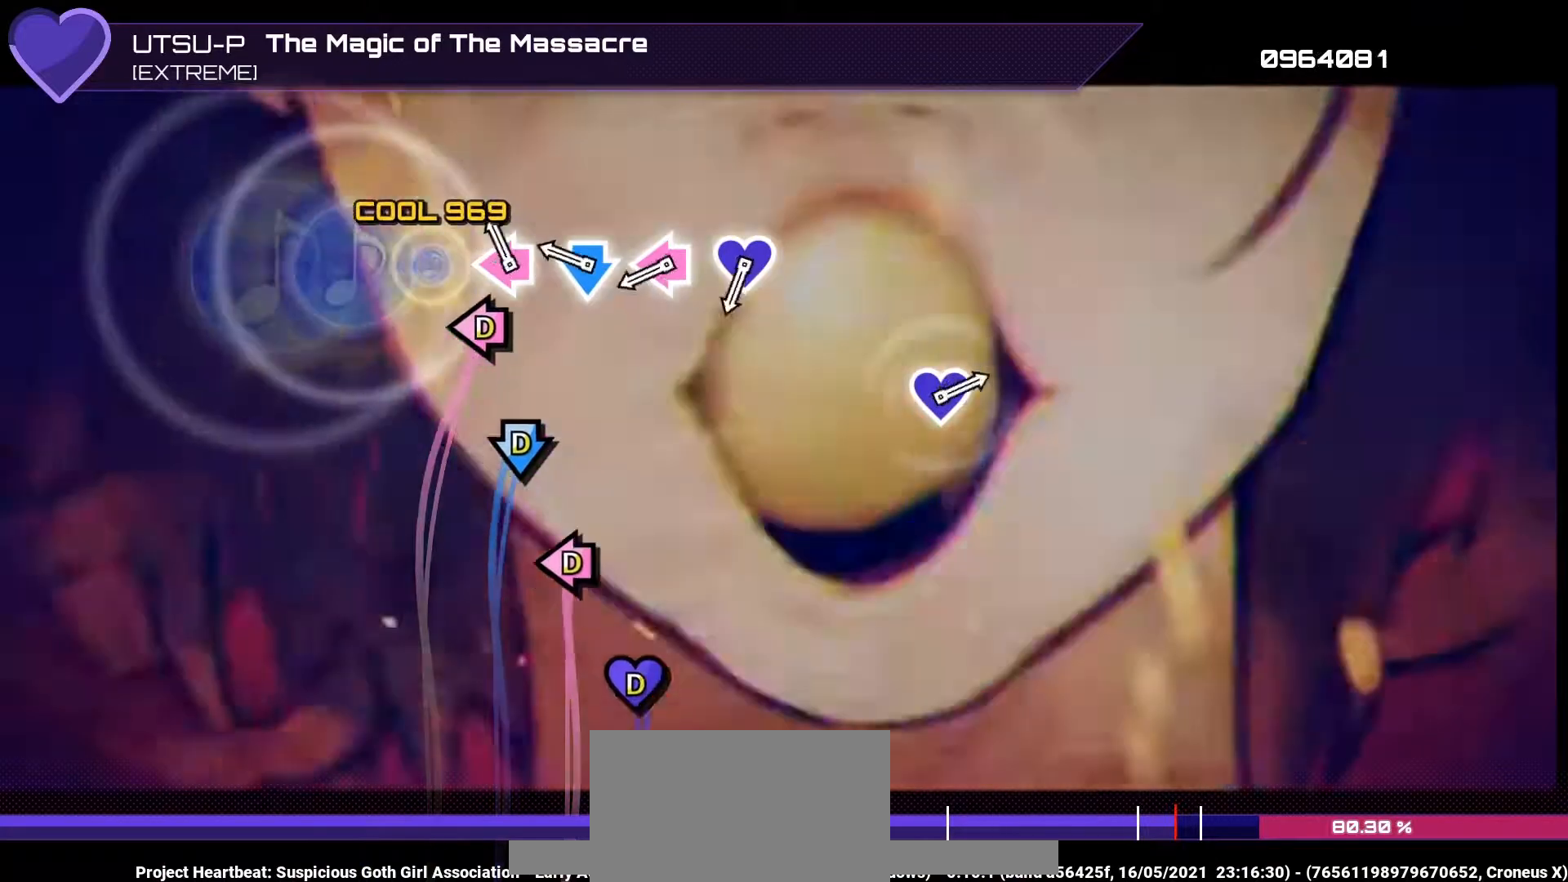
{"buttons": ["DPAD_LEFT"], "left_stick": "center", "right_stick": "center", "events": [[33, "CROSS", "up"], [33, "DPAD_DOWN", "up"], [100, "DPAD_LEFT", "down"], [133, "SQUARE", "down"], [200, "DPAD_LEFT", "up"], [200, "SQUARE", "up"], [300, "CROSS", "down"], [300, "DPAD_DOWN", "down"], [367, "CROSS", "up"], [367, "DPAD_DOWN", "up"], [433, "DPAD_LEFT", "down"], [433, "SQUARE", "down"], [500, "SQUARE", "up"]]}
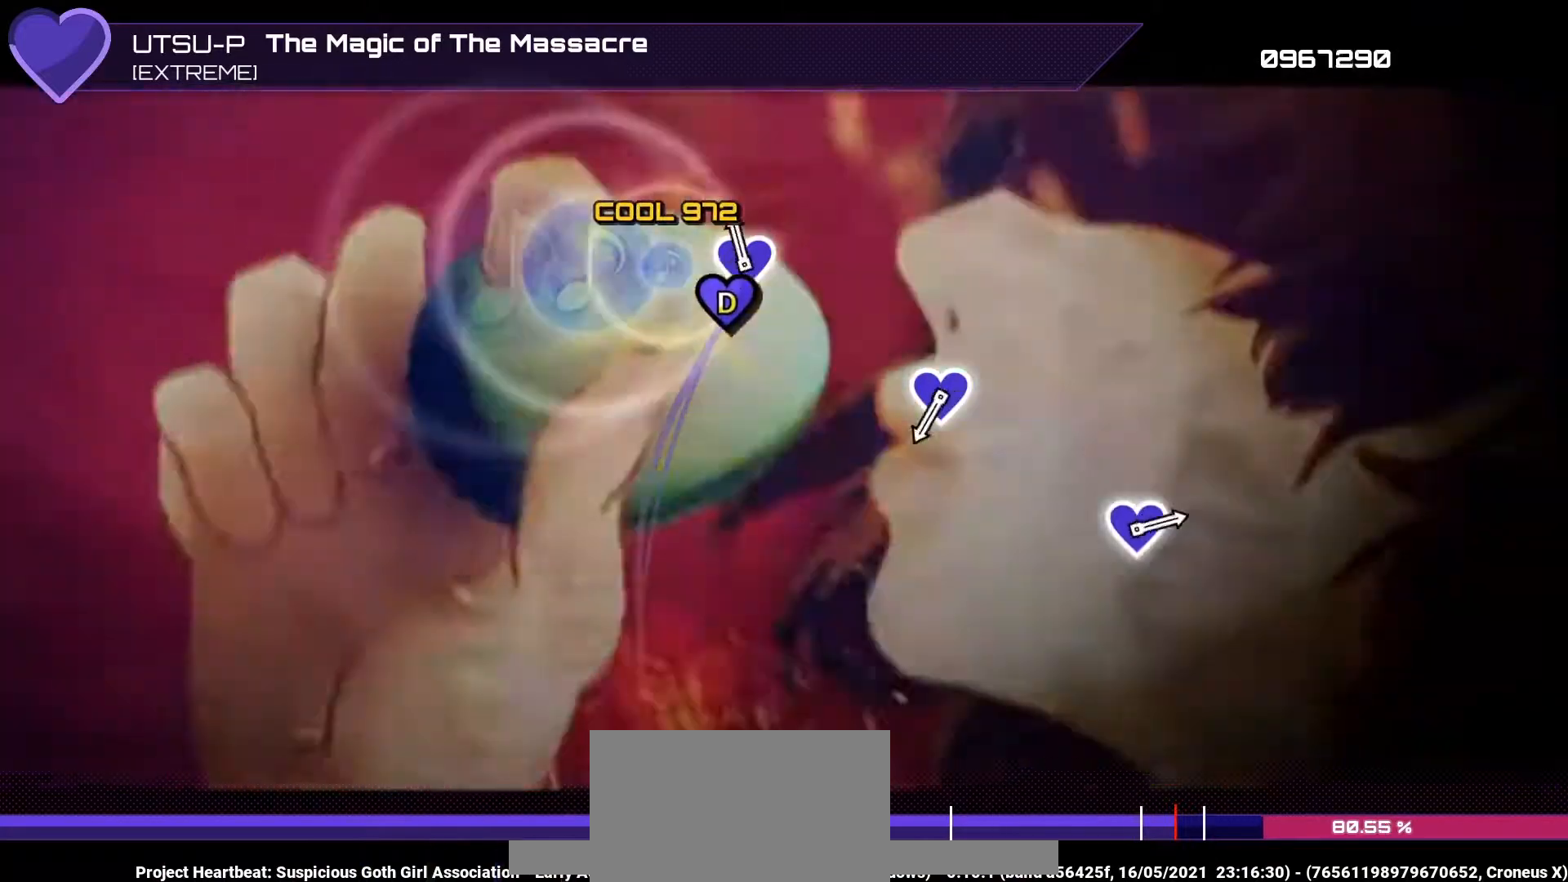
{"buttons": [], "left_stick": "center", "right_stick": "center", "events": [[33, "DPAD_LEFT", "up"], [100, "left_stick", "up"], [100, "right_stick", "up"], [200, "left_stick", "center"], [200, "right_stick", "center"]]}
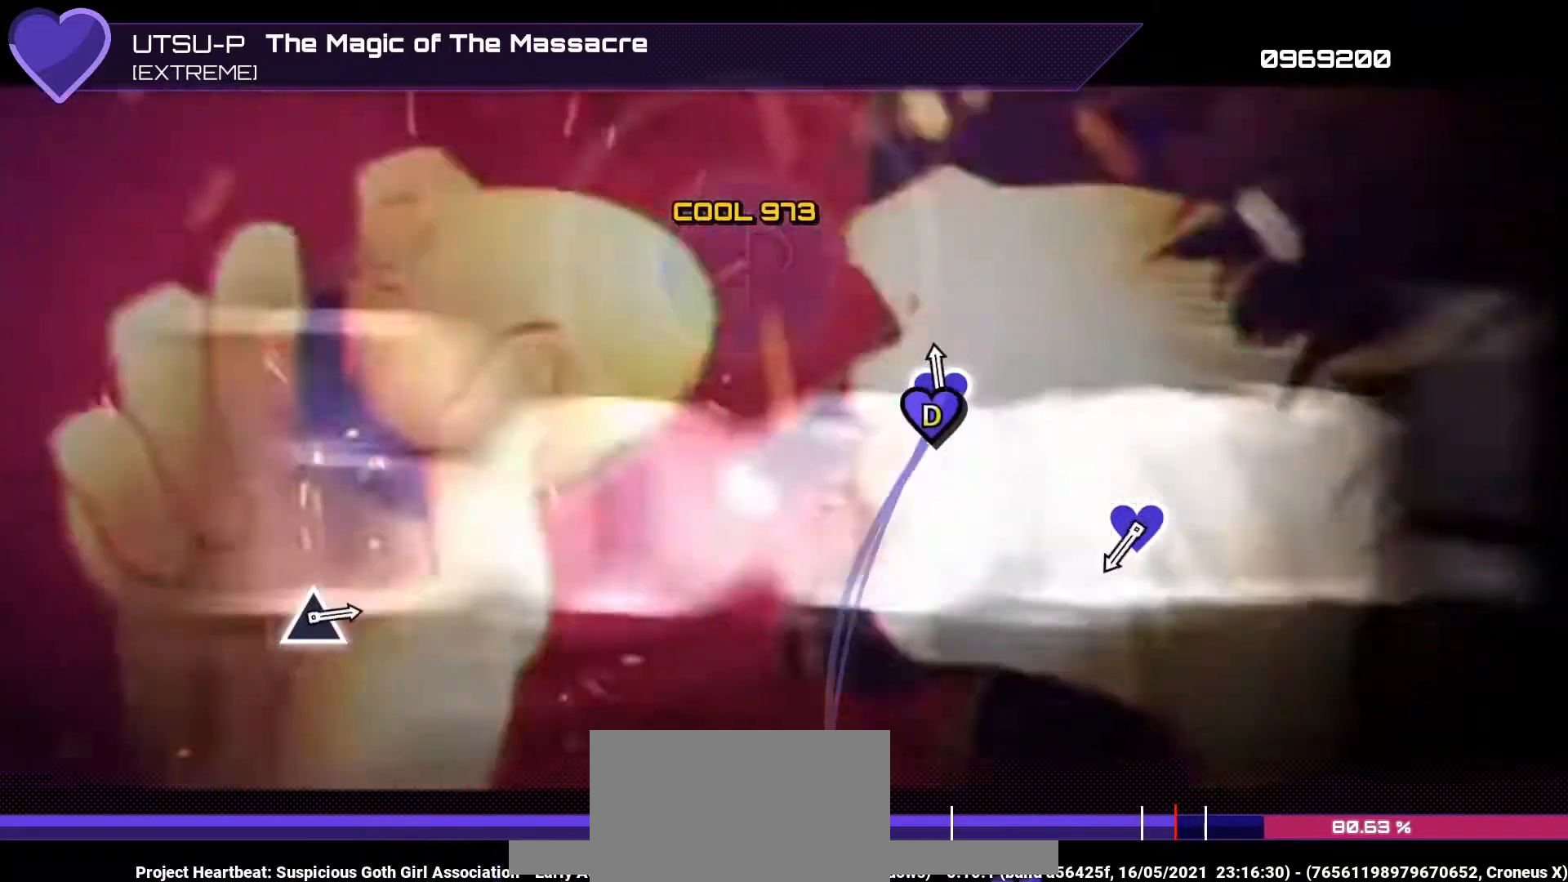
{"buttons": [], "left_stick": "center", "right_stick": "center", "events": [[67, "left_stick", "up"], [67, "right_stick", "up"], [167, "left_stick", "center"], [167, "right_stick", "center"]]}
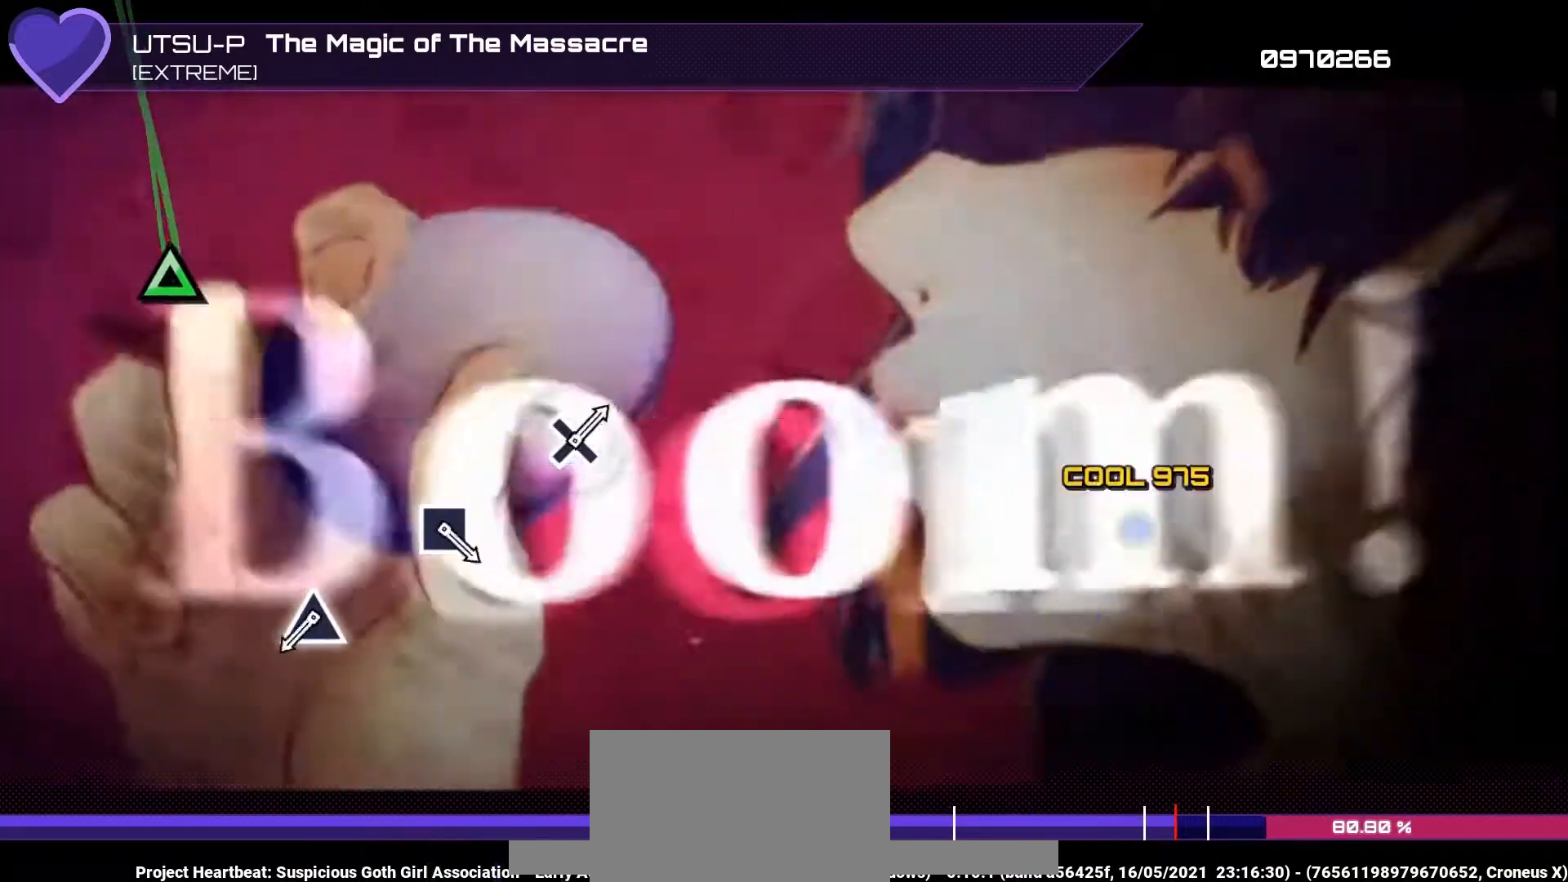
{"buttons": [], "left_stick": "center", "right_stick": "center", "events": [[33, "left_stick", "up"], [33, "right_stick", "up"], [133, "left_stick", "center"], [133, "right_stick", "center"]]}
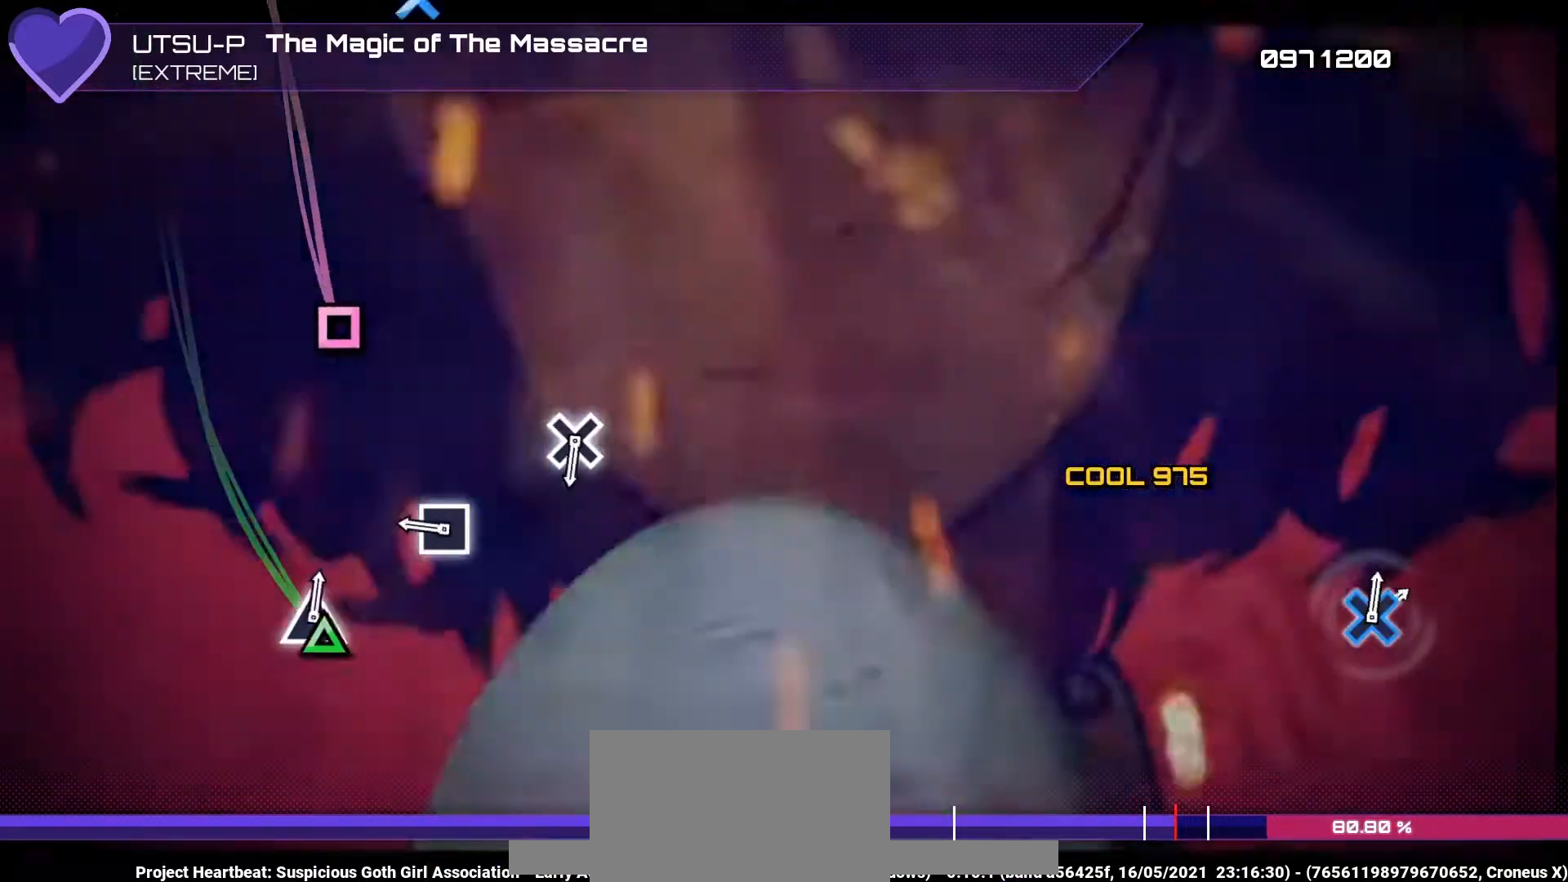
{"buttons": [], "left_stick": "center", "right_stick": "center", "events": [[67, "DPAD_UP", "down"], [167, "DPAD_UP", "up"], [333, "DPAD_LEFT", "down"], [433, "DPAD_LEFT", "up"]]}
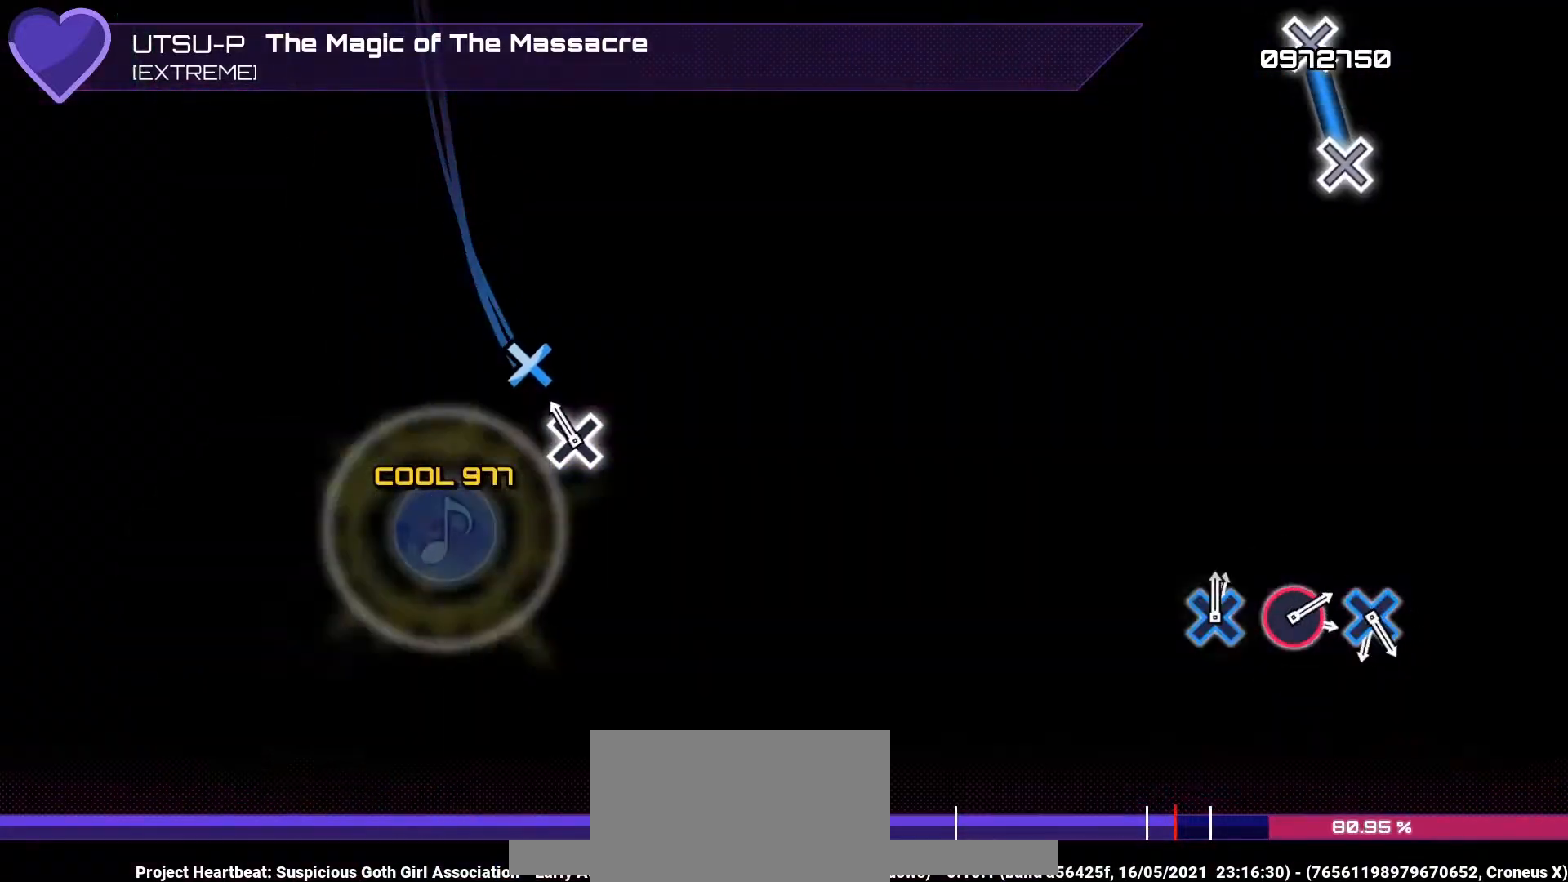
{"buttons": [], "left_stick": "center", "right_stick": "center", "events": [[100, "DPAD_DOWN", "down"], [200, "DPAD_DOWN", "up"]]}
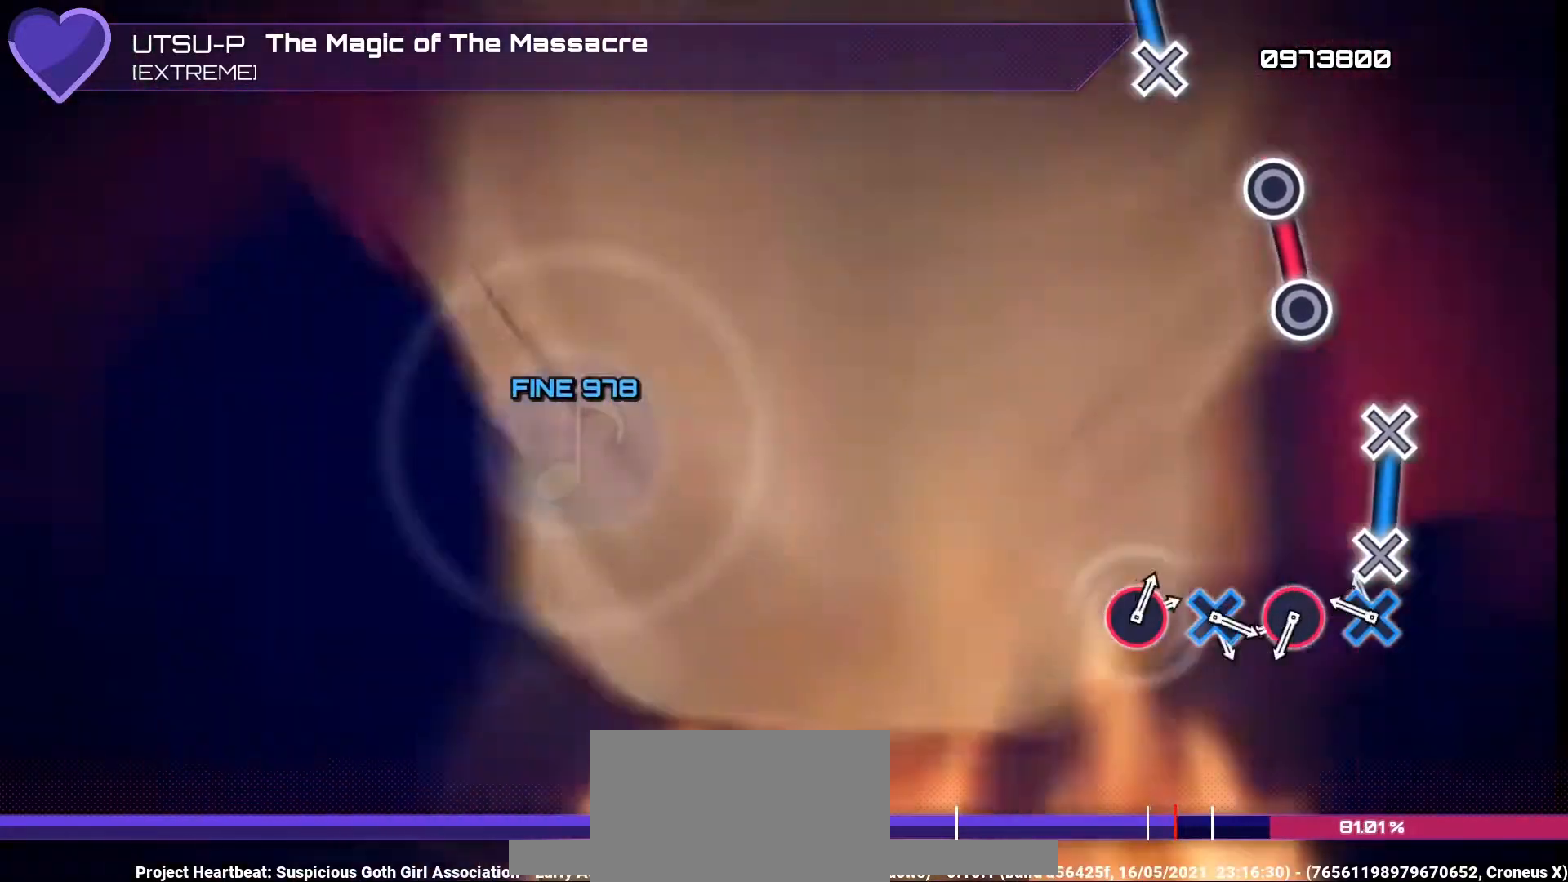
{"buttons": ["CIRCLE"], "left_stick": "center", "right_stick": "center", "events": [[100, "CROSS", "down"], [267, "CROSS", "up"], [433, "CIRCLE", "down"]]}
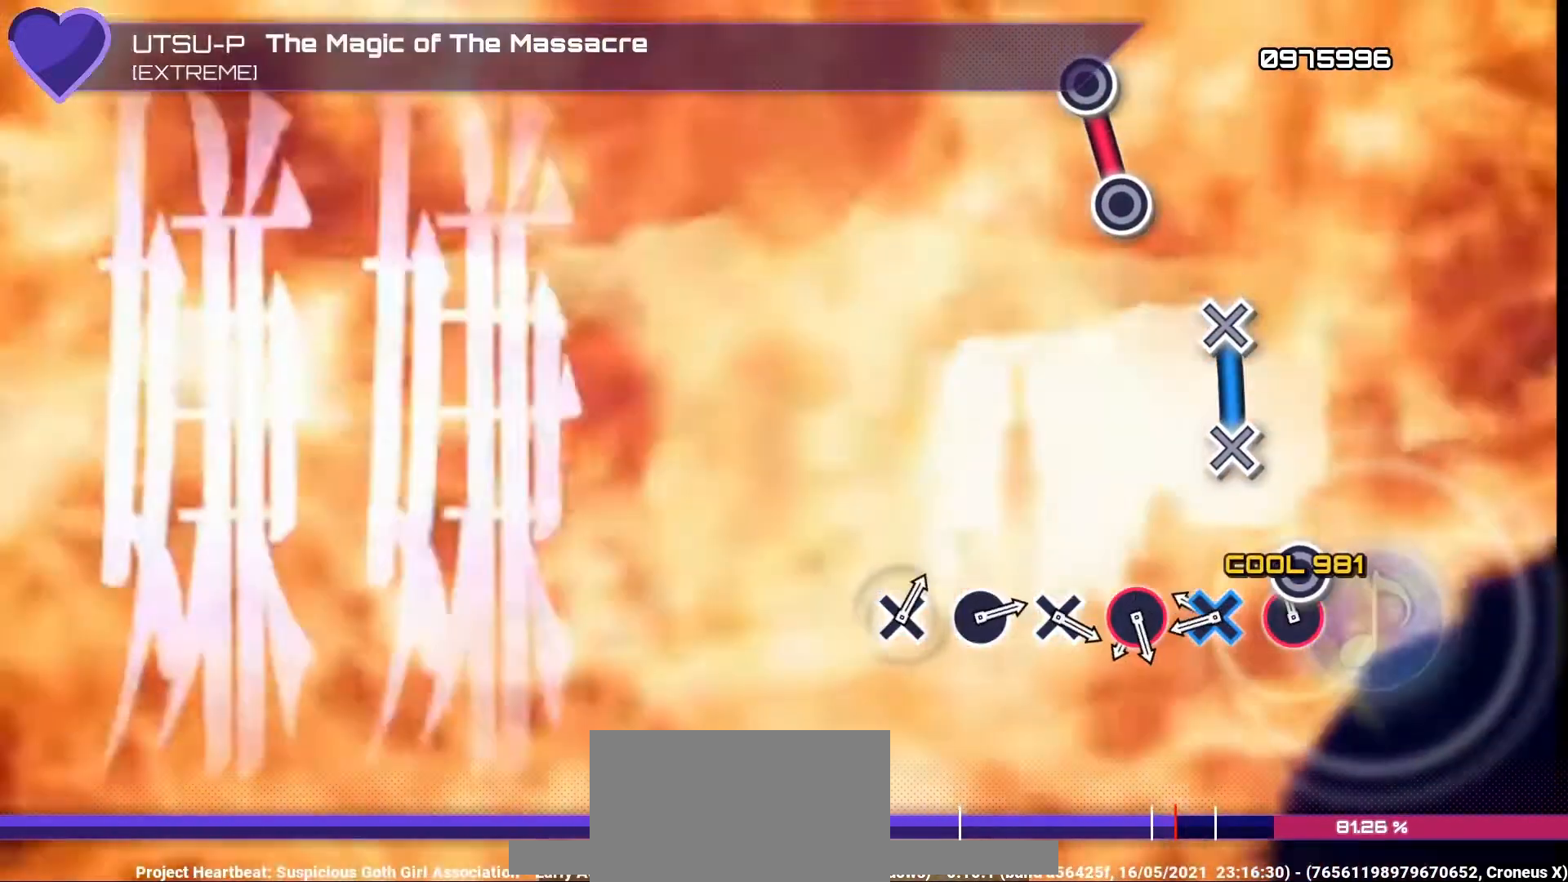
{"buttons": [], "left_stick": "center", "right_stick": "center", "events": [[67, "CIRCLE", "up"], [233, "CROSS", "down"], [400, "CROSS", "up"]]}
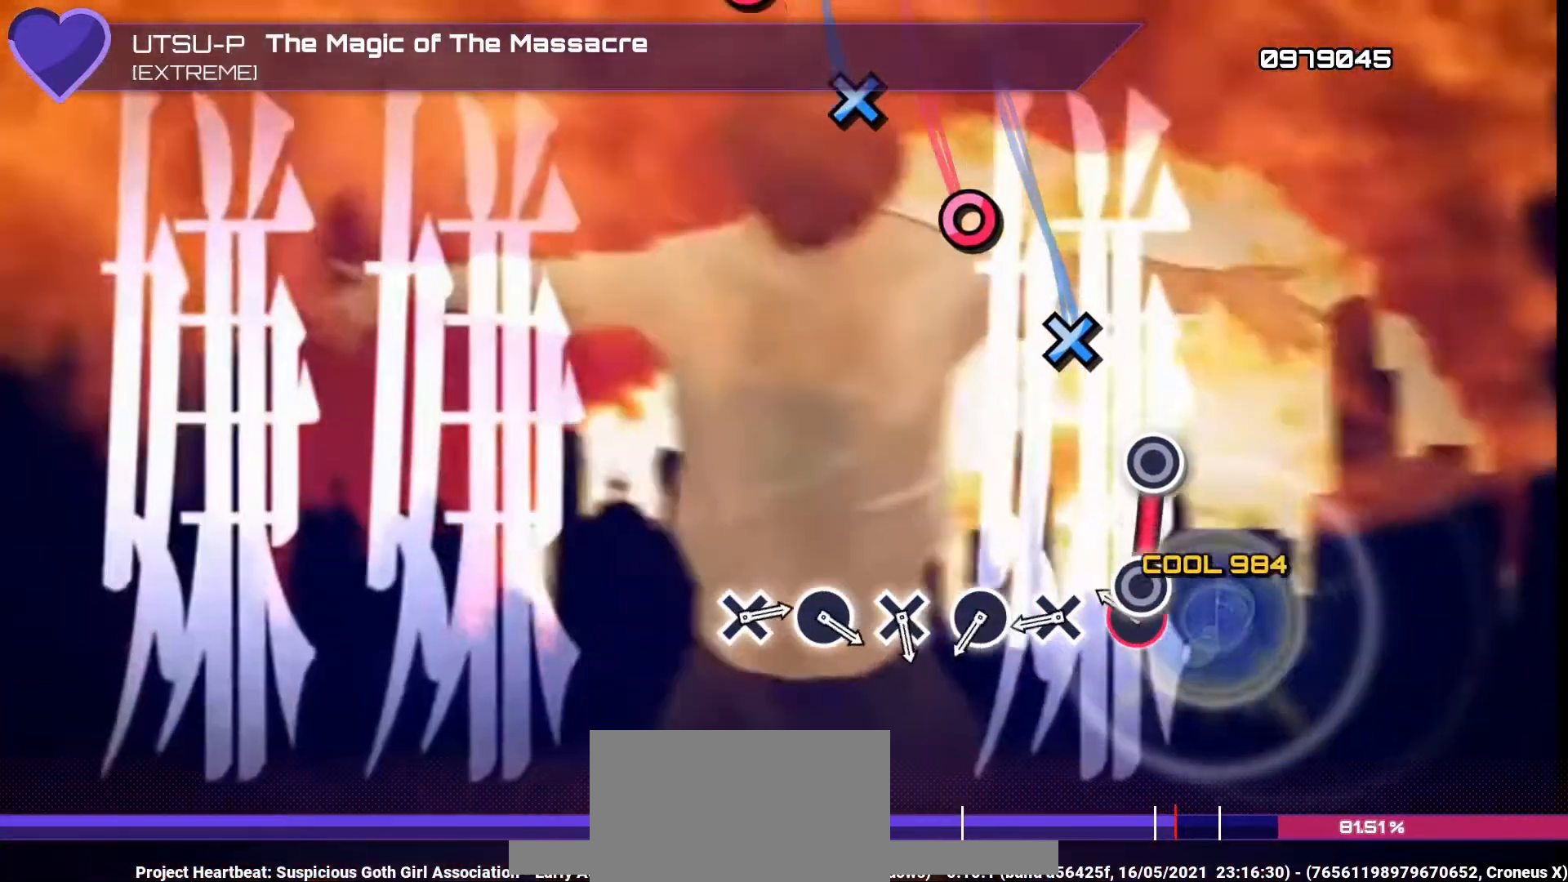
{"buttons": [], "left_stick": "center", "right_stick": "center", "events": [[67, "CIRCLE", "down"], [233, "CIRCLE", "up"], [367, "CROSS", "down"], [467, "CROSS", "up"]]}
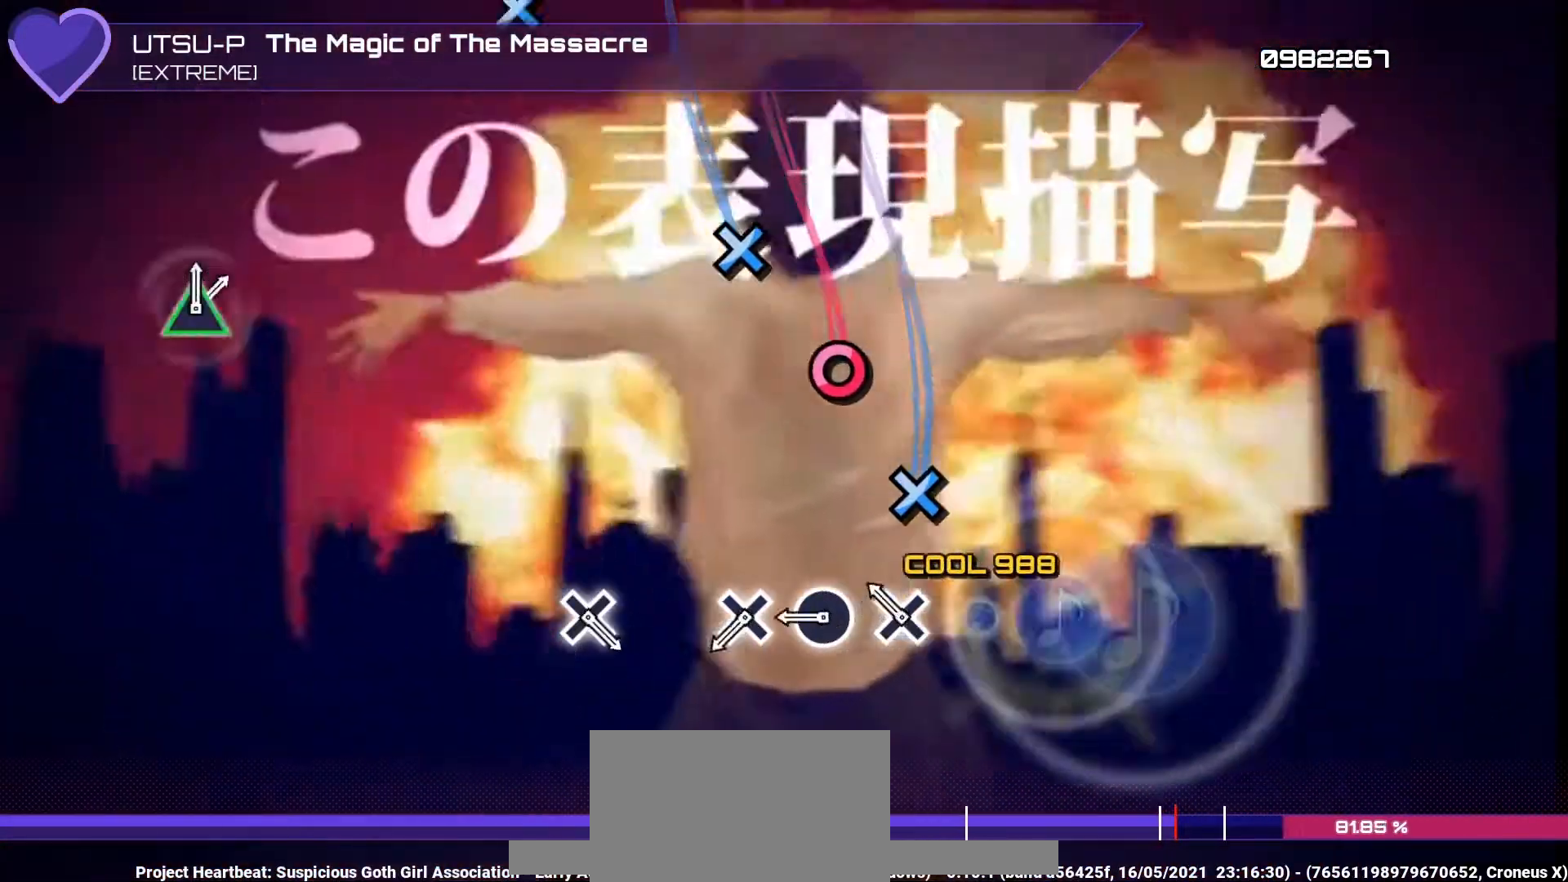
{"buttons": ["CROSS"], "left_stick": "center", "right_stick": "center", "events": [[33, "CIRCLE", "down"], [100, "CIRCLE", "up"], [200, "CROSS", "down"], [267, "CROSS", "up"], [333, "CIRCLE", "down"], [400, "CIRCLE", "up"], [500, "CROSS", "down"]]}
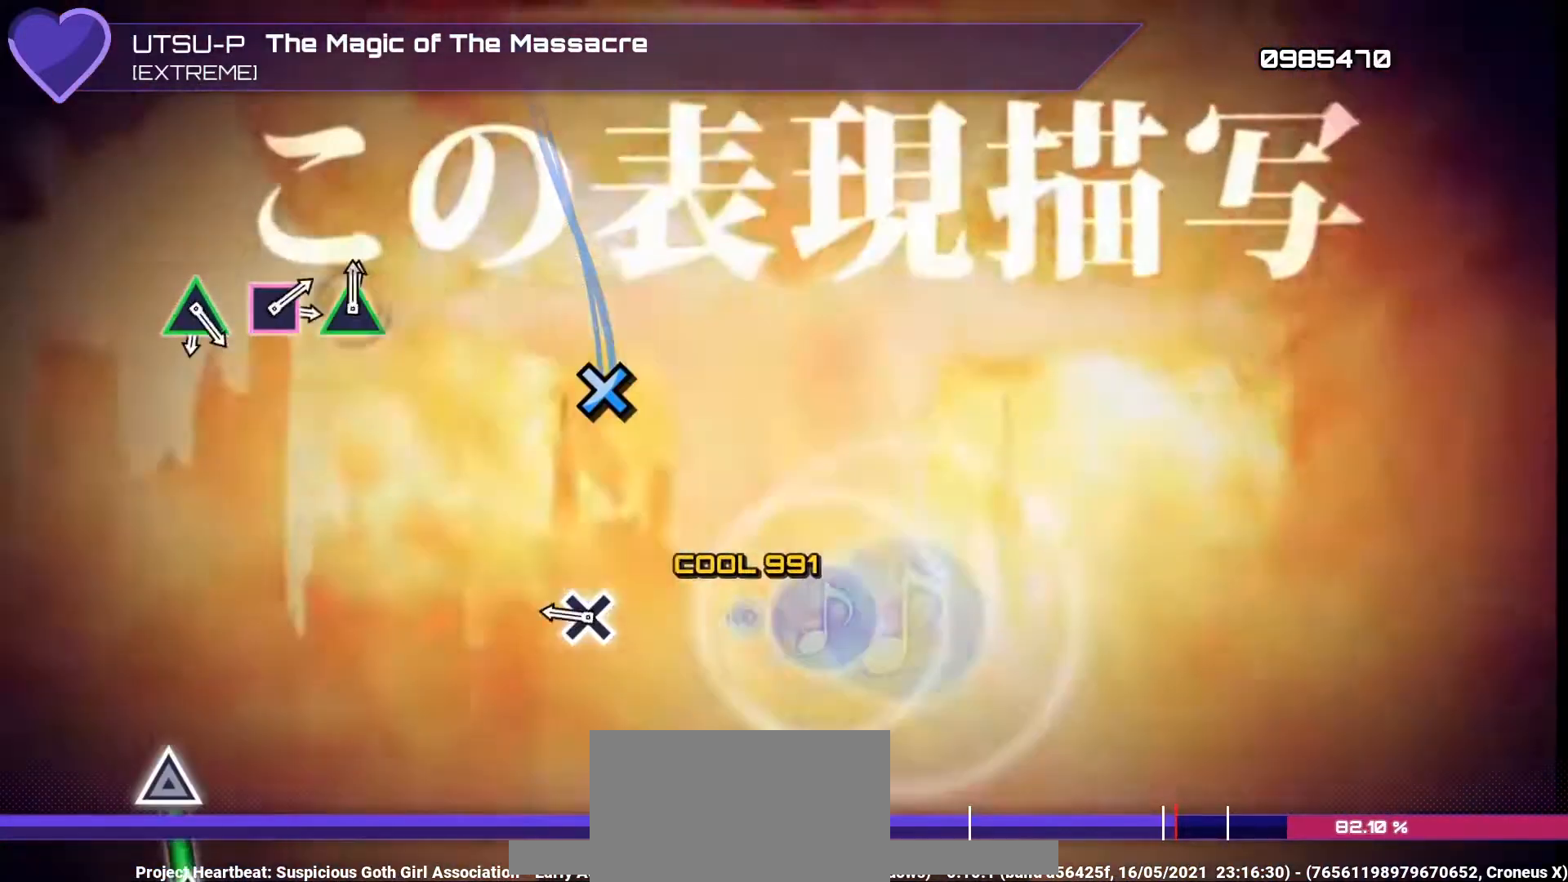
{"buttons": [], "left_stick": "center", "right_stick": "center", "events": [[133, "CROSS", "up"], [333, "CROSS", "down"], [433, "CROSS", "up"]]}
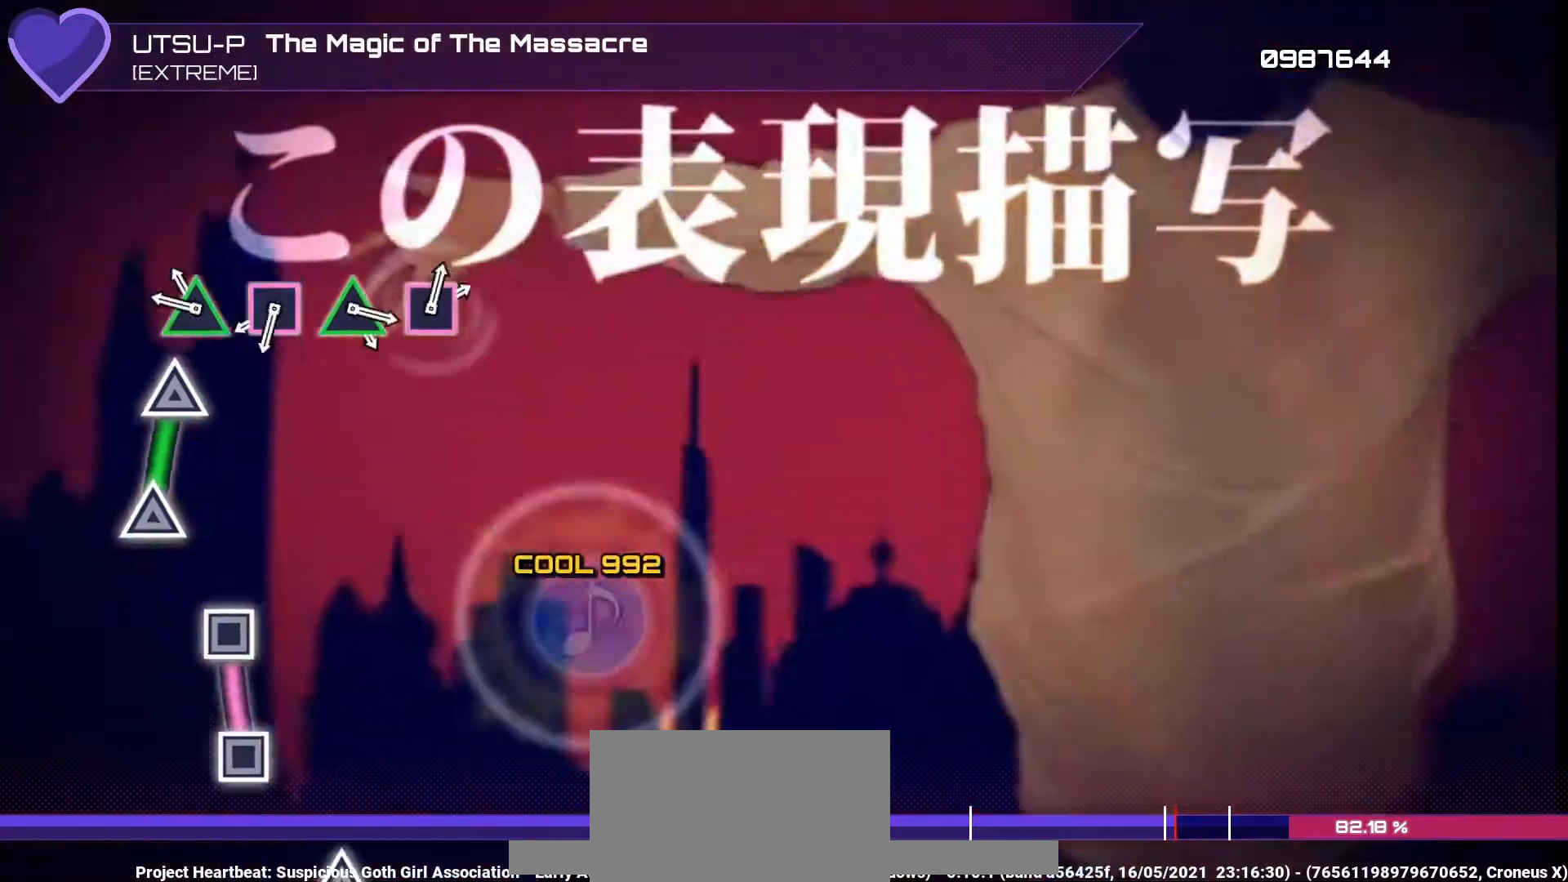
{"buttons": ["SQUARE"], "left_stick": "center", "right_stick": "center", "events": [[133, "TRIANGLE", "down"], [300, "TRIANGLE", "up"], [467, "SQUARE", "down"]]}
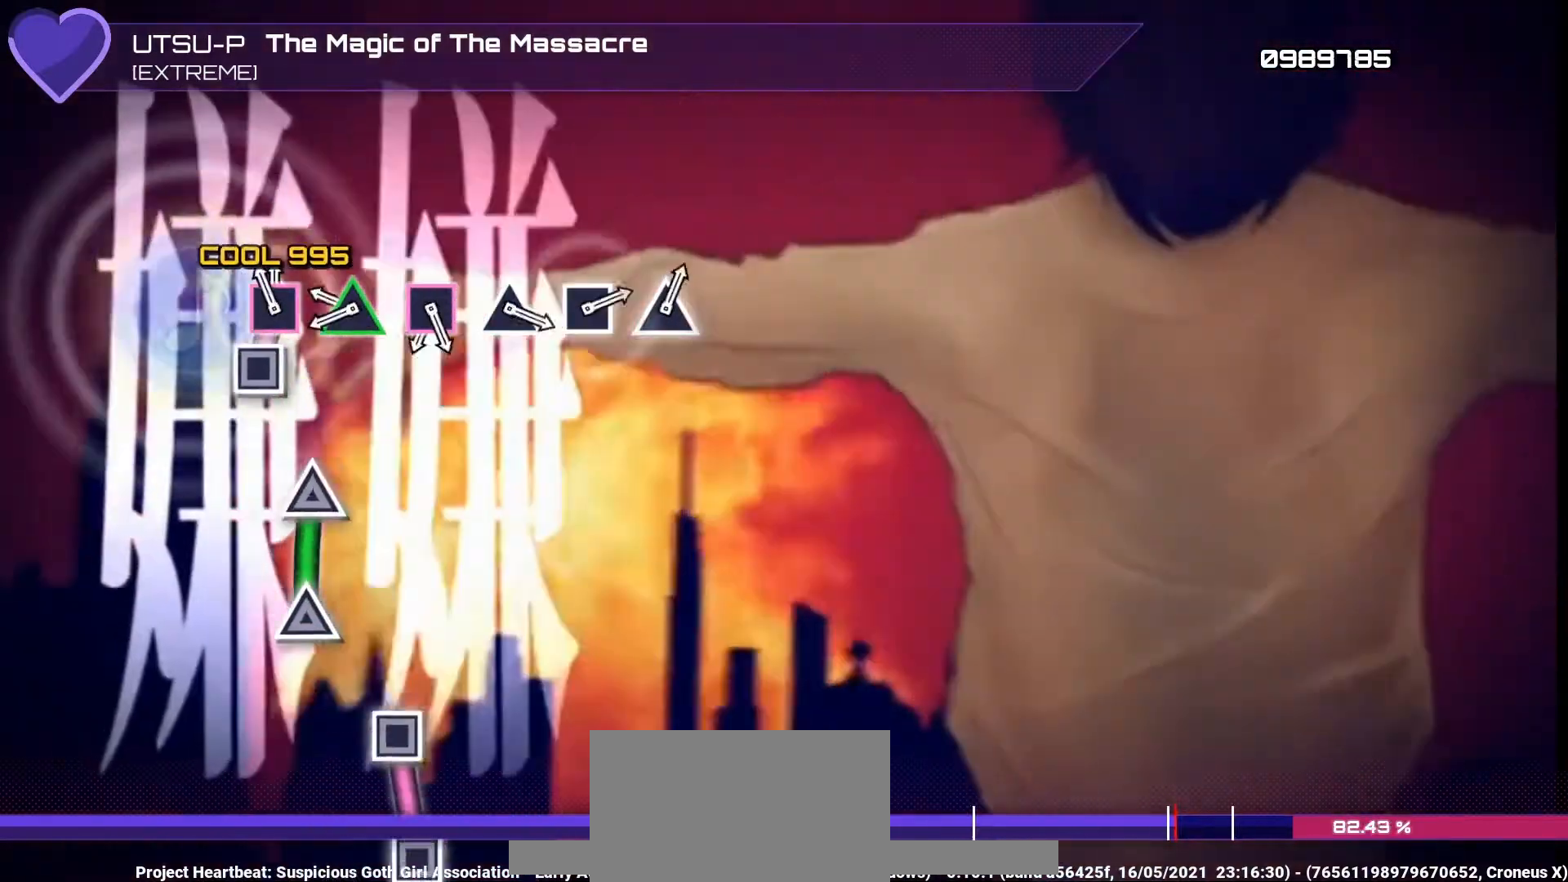
{"buttons": [], "left_stick": "center", "right_stick": "center", "events": [[133, "SQUARE", "up"], [267, "TRIANGLE", "down"], [467, "TRIANGLE", "up"]]}
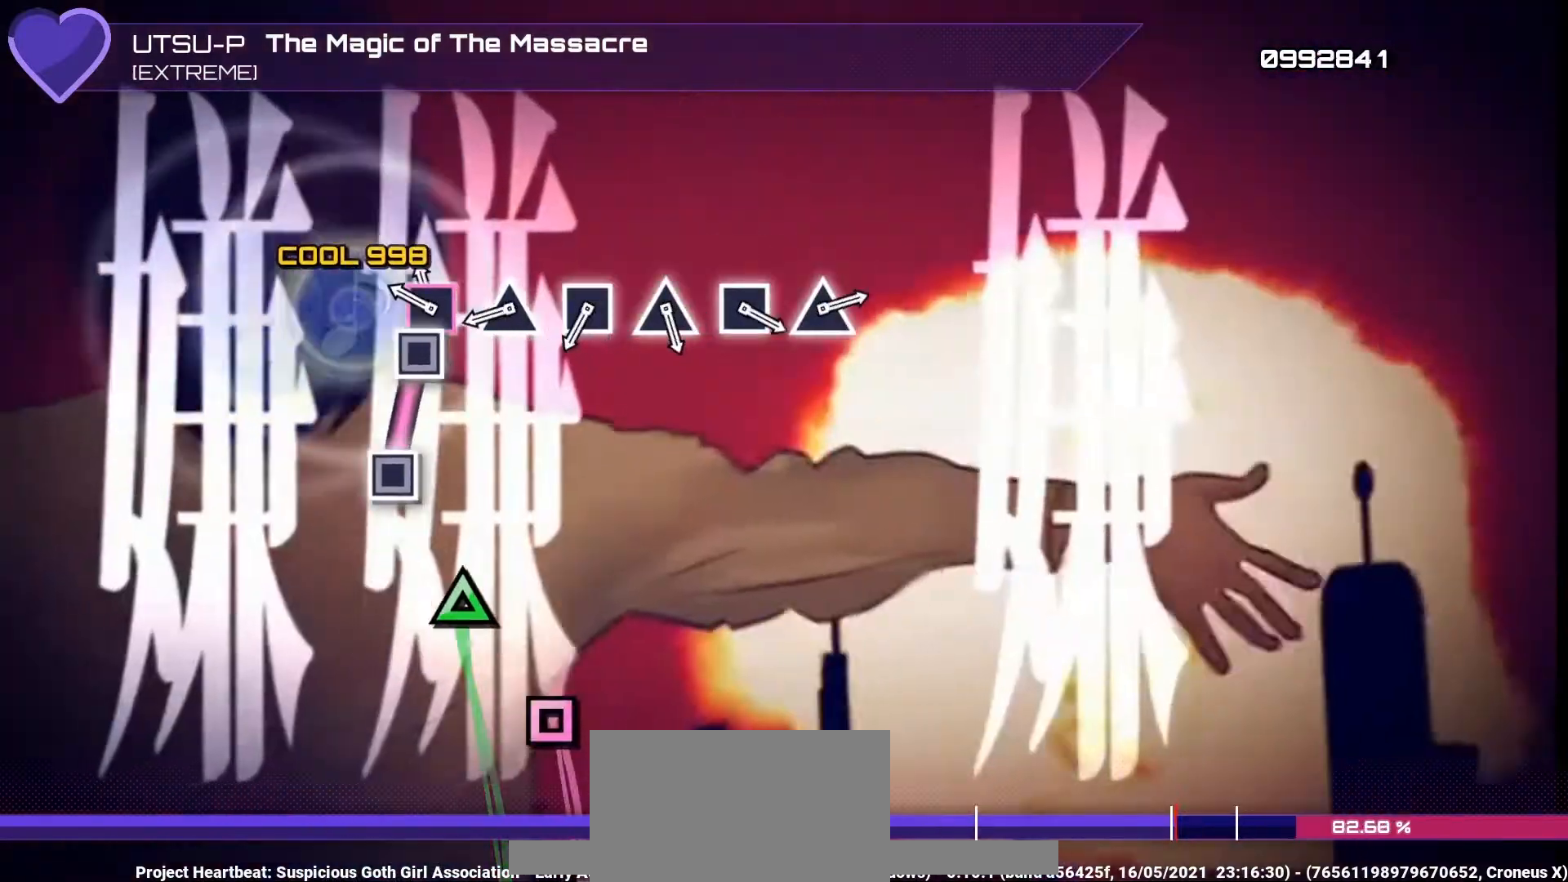
{"buttons": [], "left_stick": "center", "right_stick": "center", "events": [[100, "SQUARE", "down"], [267, "SQUARE", "up"], [400, "TRIANGLE", "down"], [467, "TRIANGLE", "up"]]}
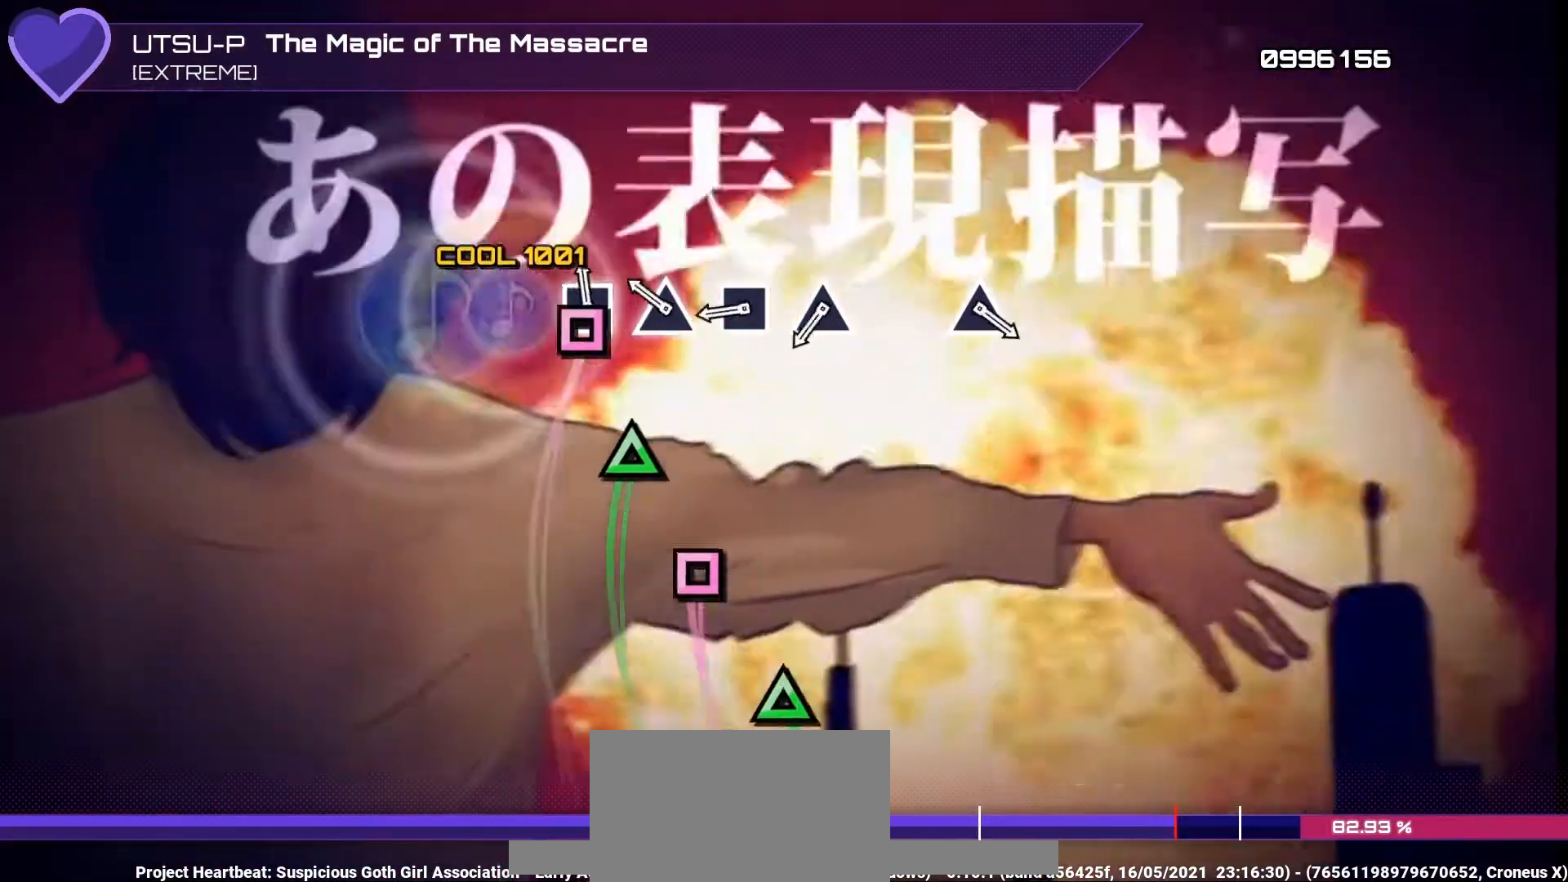
{"buttons": [], "left_stick": "center", "right_stick": "center", "events": [[67, "SQUARE", "down"], [133, "SQUARE", "up"], [233, "TRIANGLE", "down"], [300, "TRIANGLE", "up"], [400, "SQUARE", "down"], [467, "SQUARE", "up"]]}
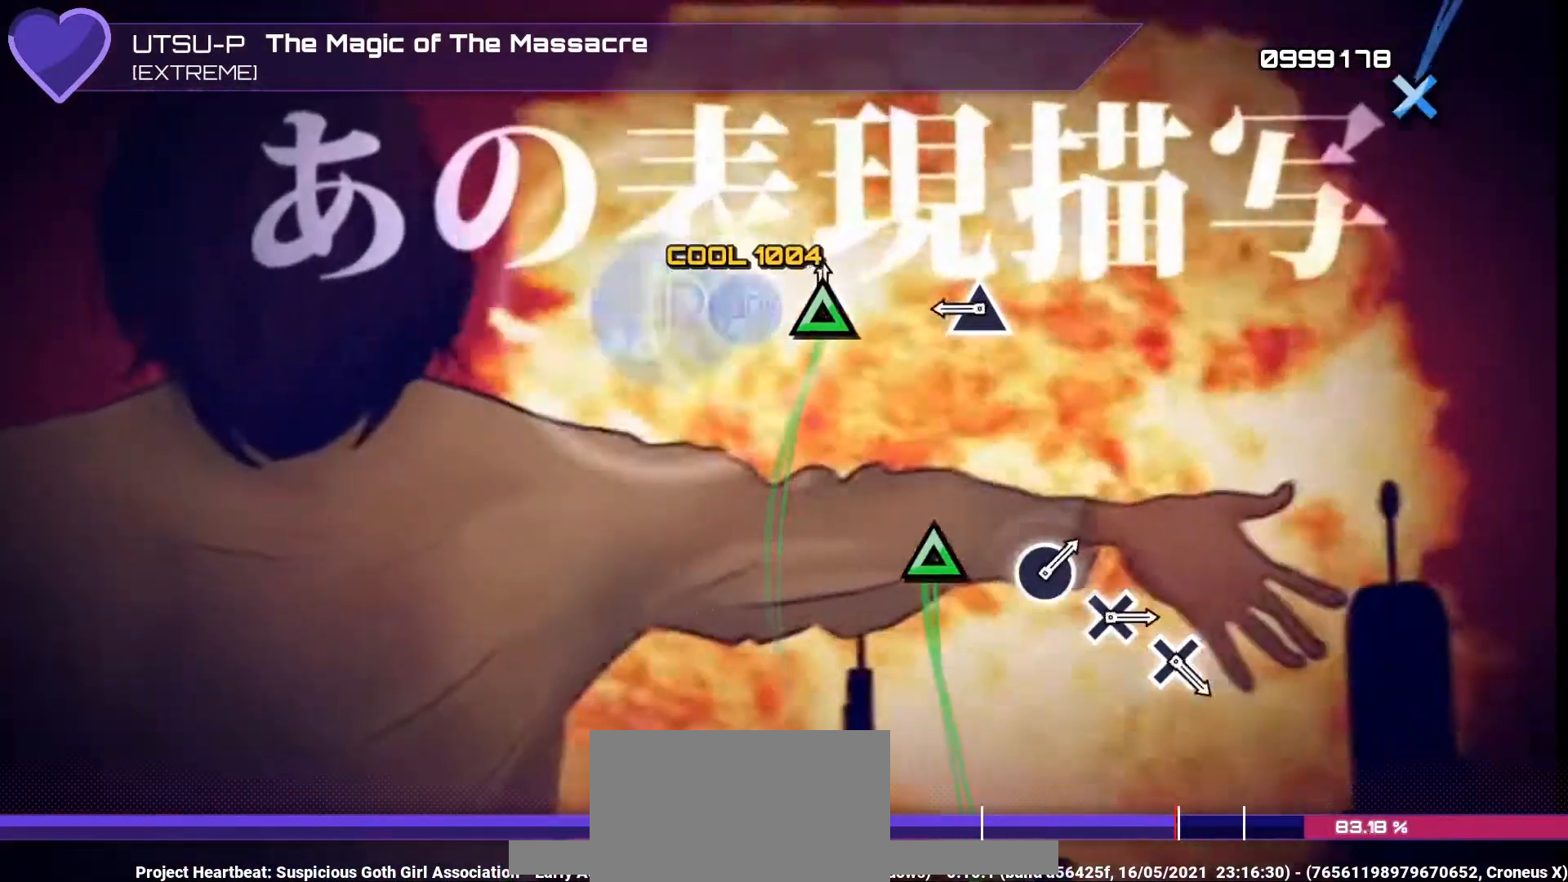
{"buttons": [], "left_stick": "center", "right_stick": "center", "events": [[67, "TRIANGLE", "down"], [167, "TRIANGLE", "up"], [367, "TRIANGLE", "down"], [467, "TRIANGLE", "up"]]}
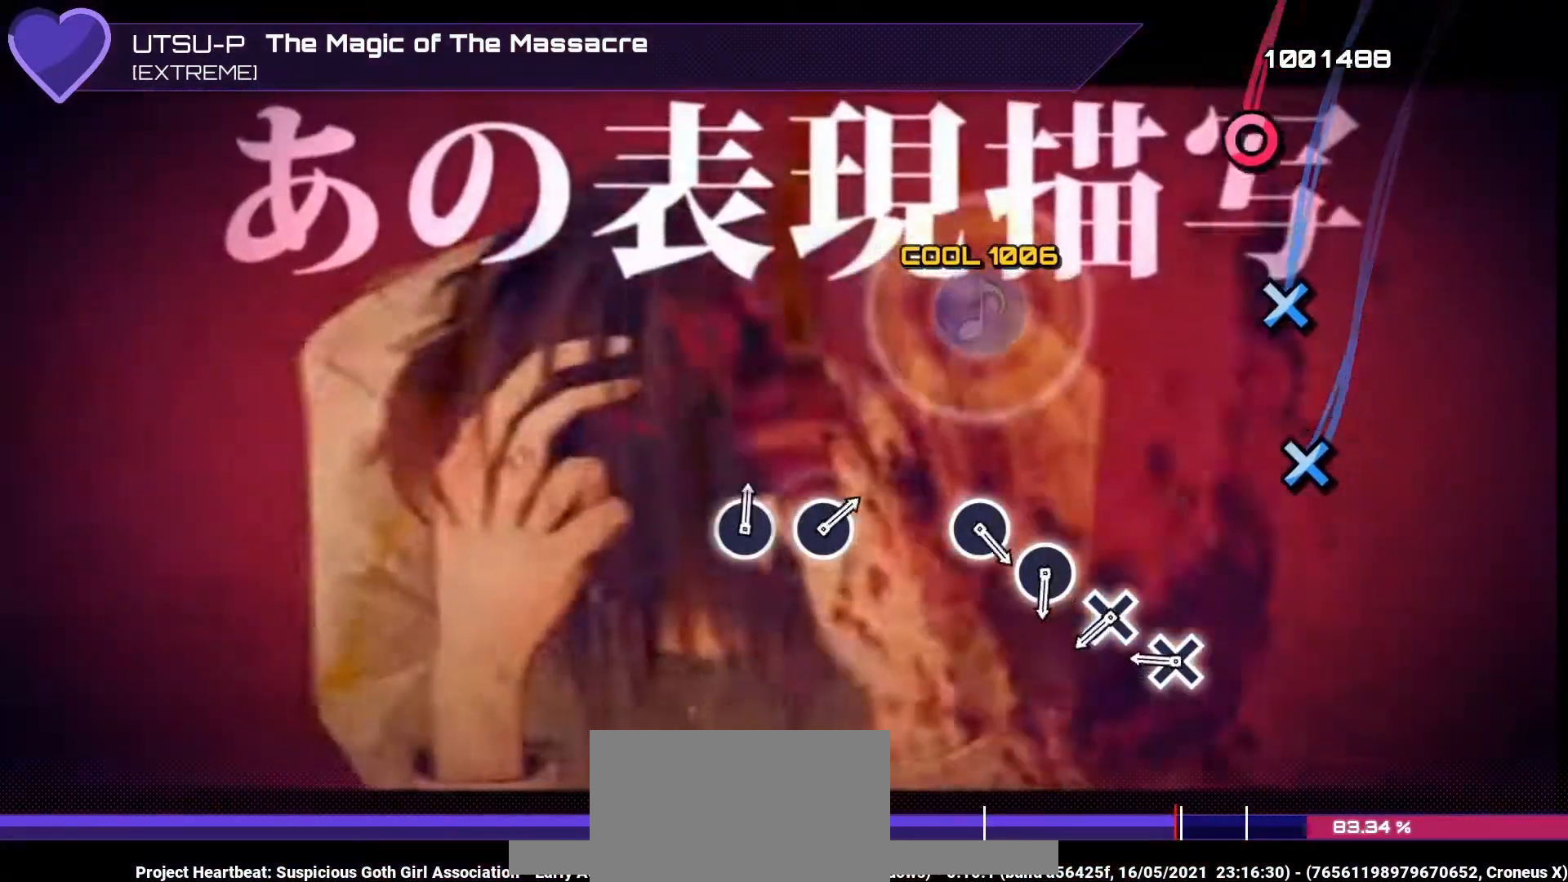
{"buttons": ["CROSS"], "left_stick": "center", "right_stick": "center", "events": [[333, "CROSS", "down"], [433, "CROSS", "up"], [500, "CROSS", "down"]]}
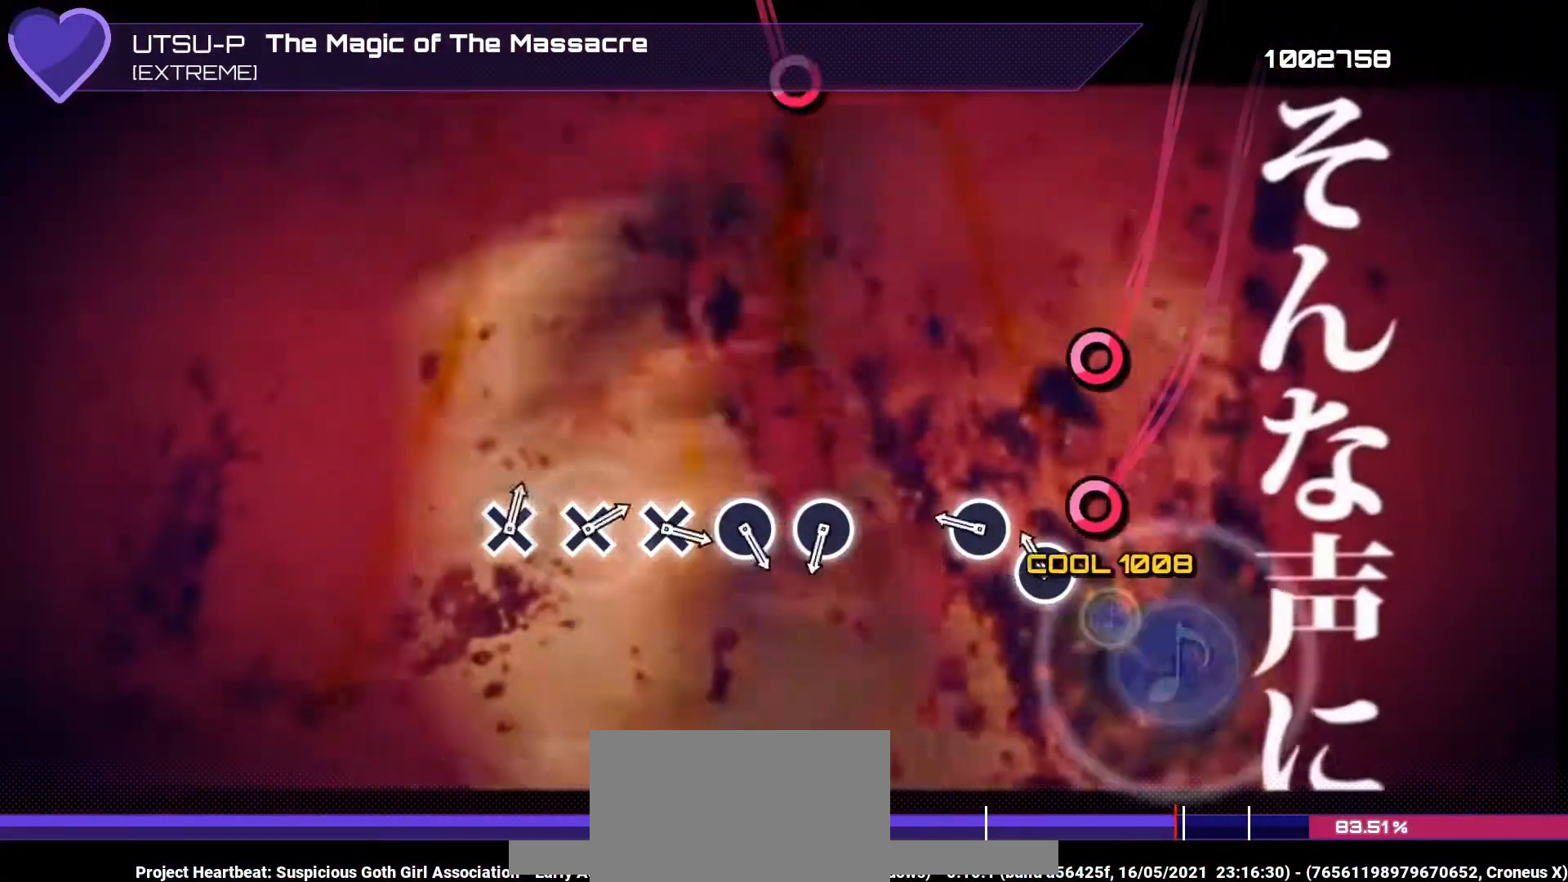
{"buttons": [], "left_stick": "center", "right_stick": "center", "events": [[67, "CROSS", "up"], [133, "CIRCLE", "down"], [233, "CIRCLE", "up"], [300, "CIRCLE", "down"], [400, "CIRCLE", "up"]]}
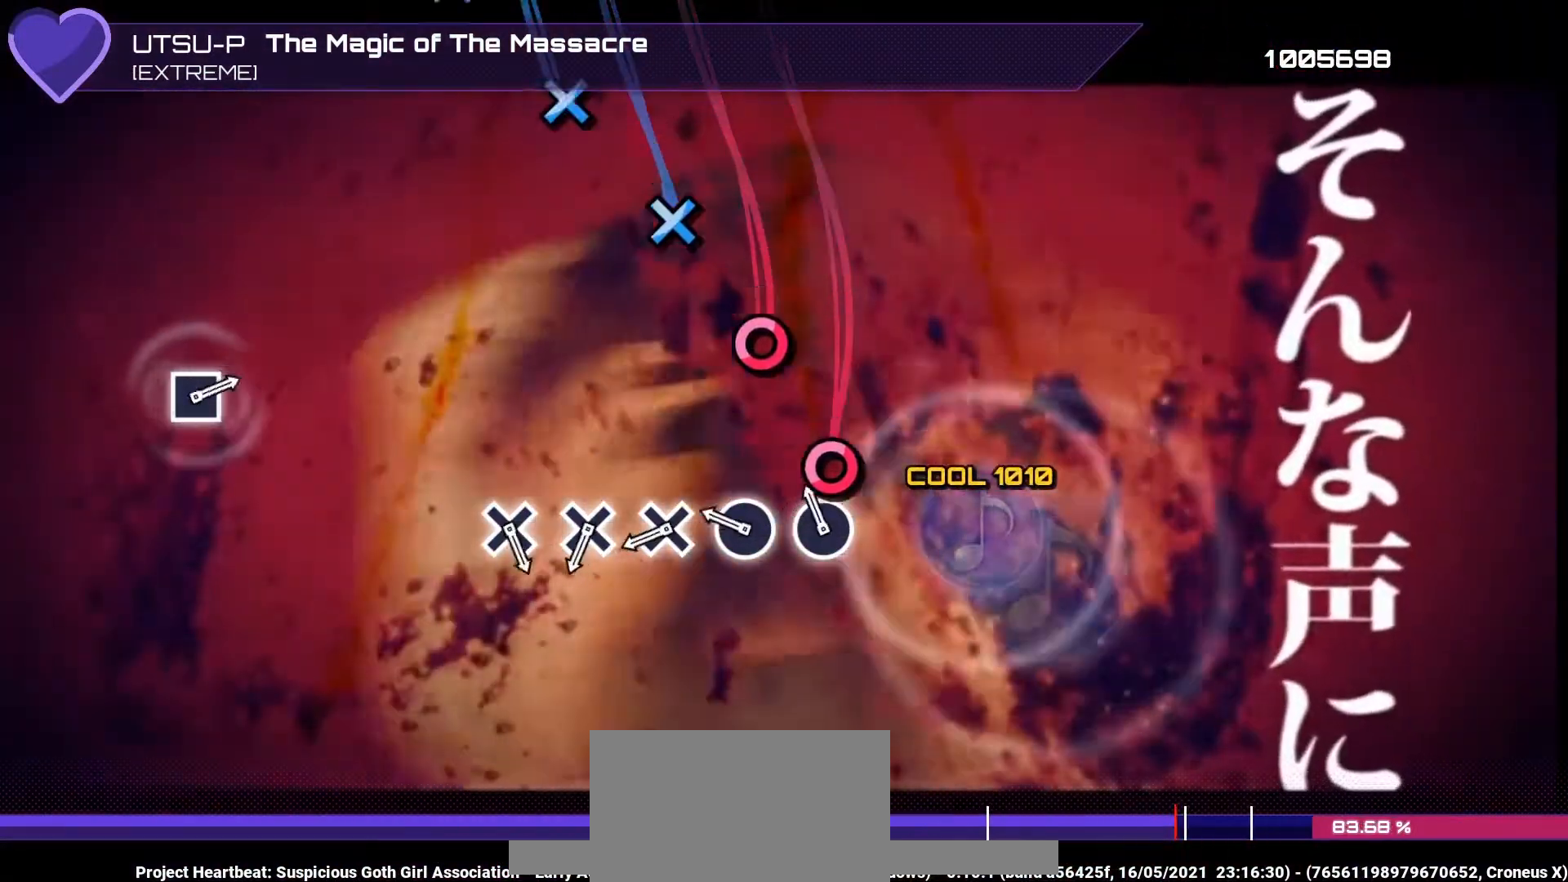
{"buttons": ["CROSS"], "left_stick": "center", "right_stick": "center", "events": [[133, "CIRCLE", "down"], [200, "CIRCLE", "up"], [267, "CIRCLE", "down"], [367, "CIRCLE", "up"], [433, "CROSS", "down"]]}
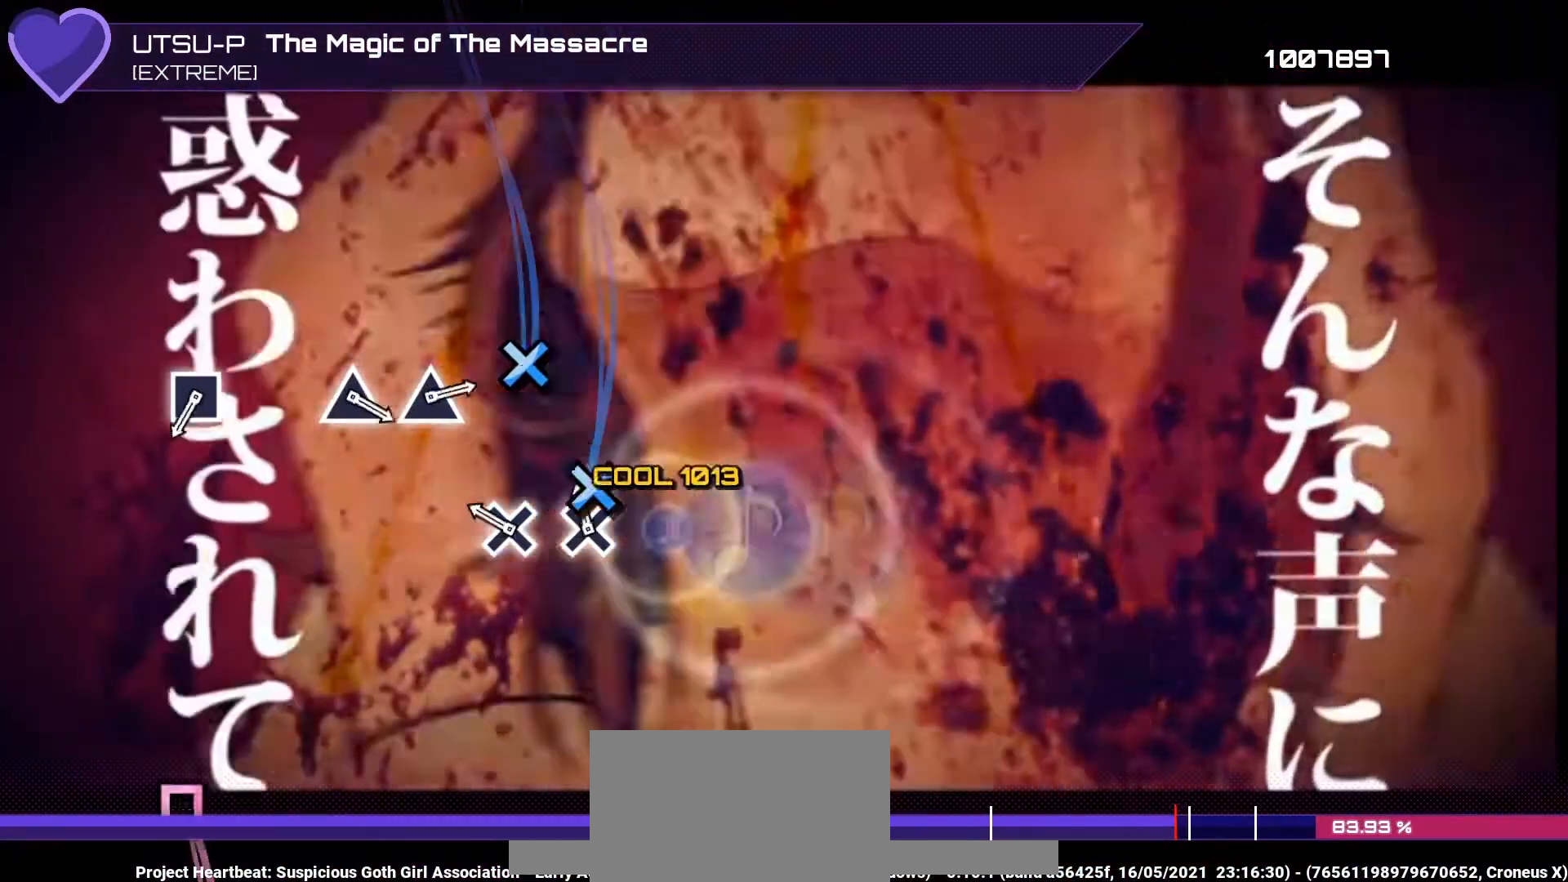
{"buttons": [], "left_stick": "center", "right_stick": "center", "events": [[33, "CROSS", "up"], [100, "CROSS", "down"], [167, "CROSS", "up"], [233, "CROSS", "down"], [367, "CROSS", "up"]]}
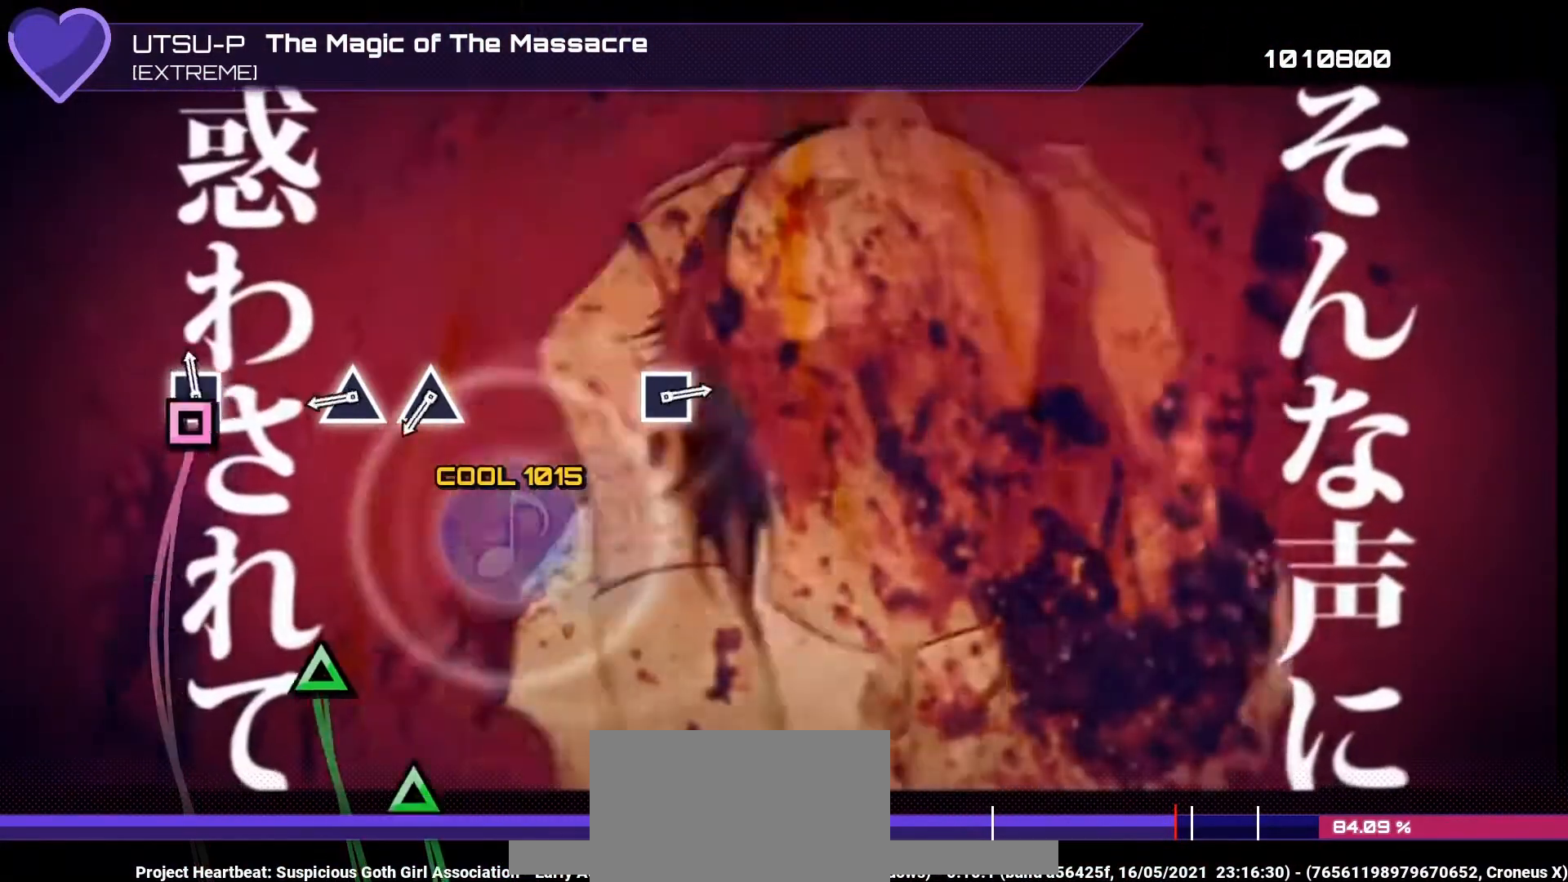
{"buttons": [], "left_stick": "center", "right_stick": "center", "events": [[67, "SQUARE", "down"], [167, "SQUARE", "up"], [400, "DPAD_UP", "down"], [467, "DPAD_UP", "up"]]}
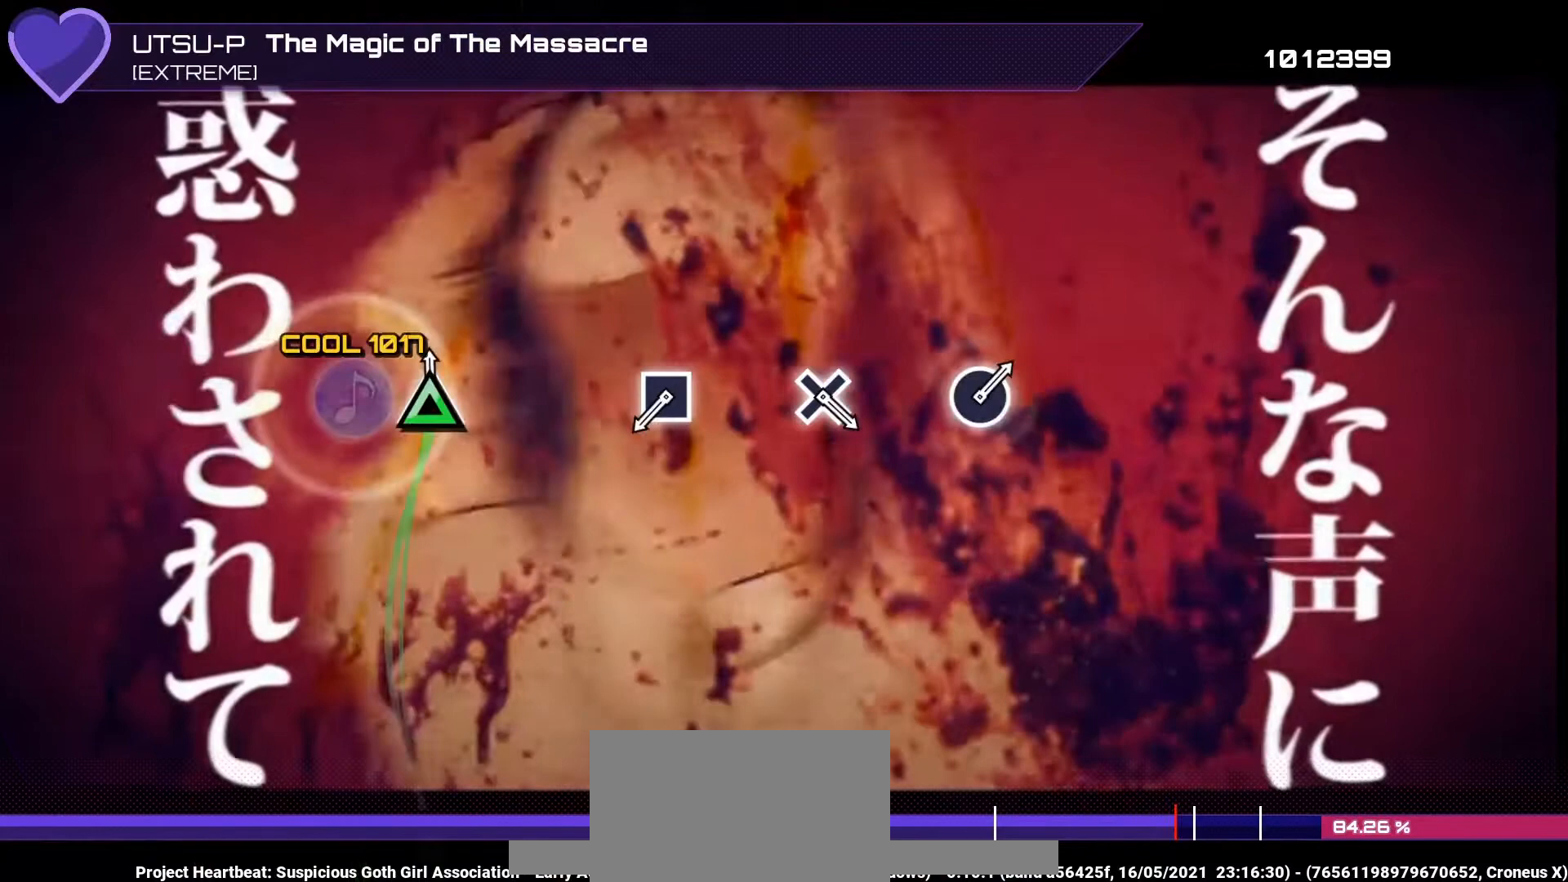
{"buttons": ["SQUARE"], "left_stick": "center", "right_stick": "center", "events": [[33, "DPAD_UP", "down"], [167, "DPAD_UP", "up"], [500, "SQUARE", "down"]]}
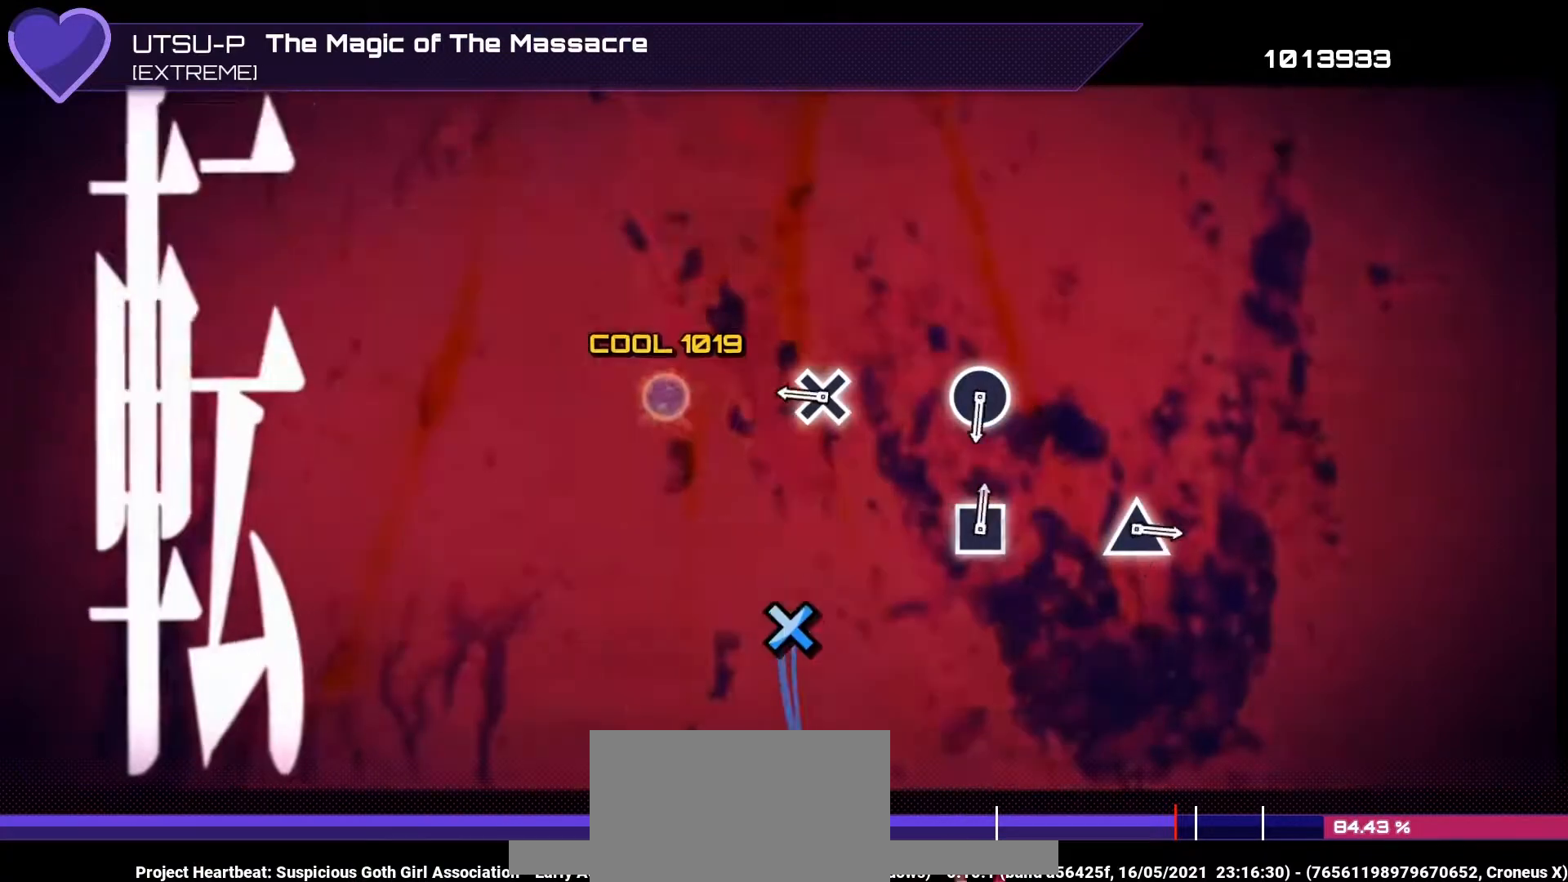
{"buttons": [], "left_stick": "center", "right_stick": "center", "events": [[100, "SQUARE", "up"], [367, "CROSS", "down"], [433, "CROSS", "up"]]}